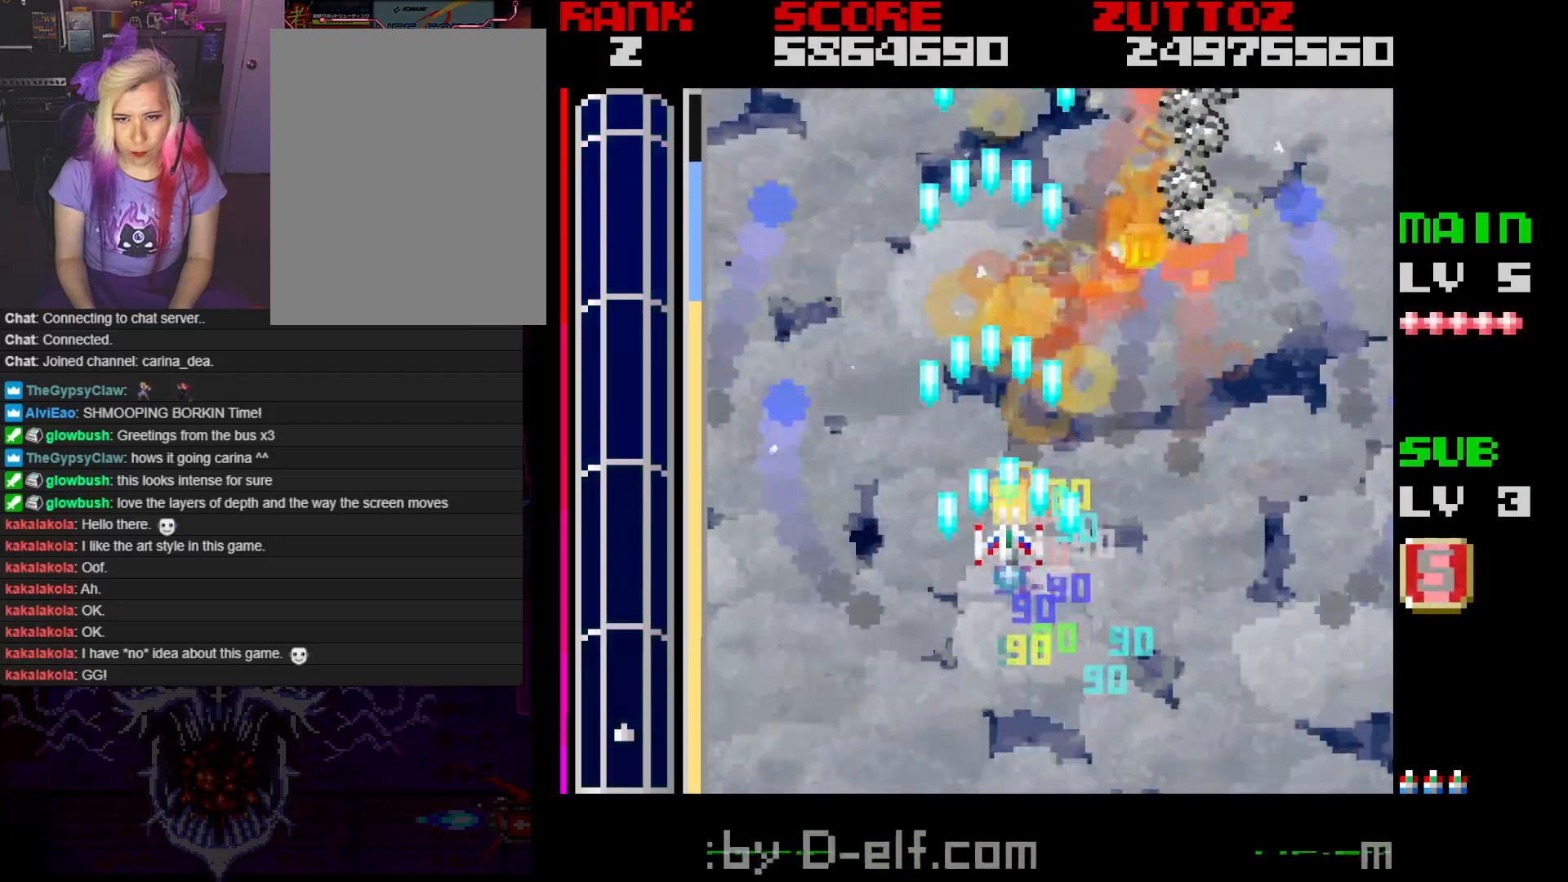
Gameplay with a controller; each line is a JSON object with the inputs held at the frame after it. "events" lists button and stick changes between this image and that frame as [ms after this image, input, new state], when the widget could be followed in between. Not read: L3 R3.
{"buttons": ["A", "DPAD_LEFT"], "events": [[367, "DPAD_RIGHT", "up"], [433, "DPAD_LEFT", "down"]]}
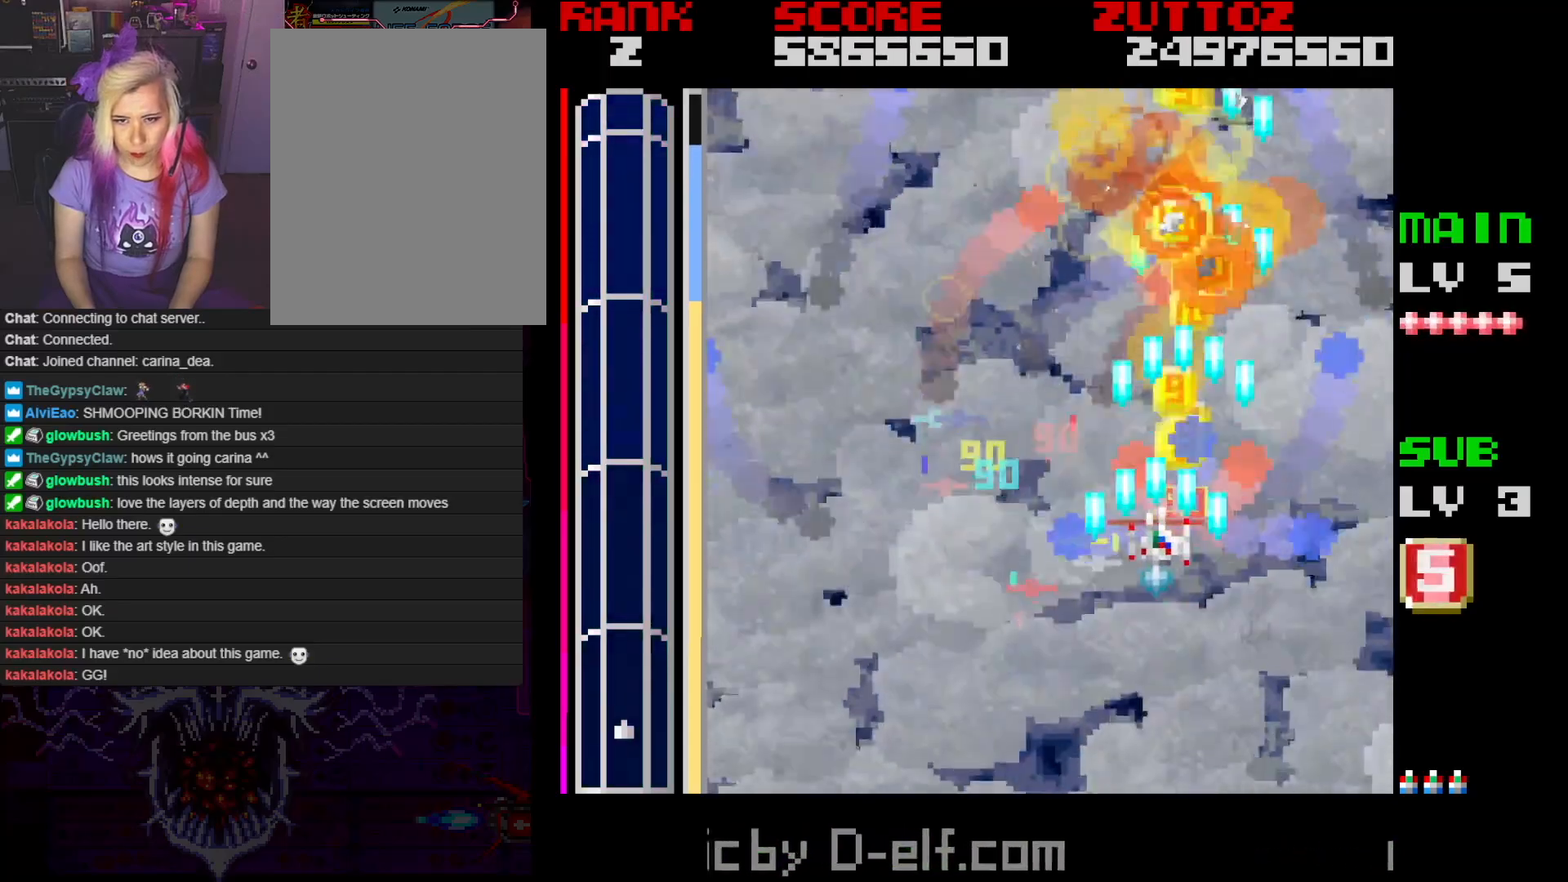
{"buttons": ["A"], "events": [[283, "DPAD_LEFT", "up"]]}
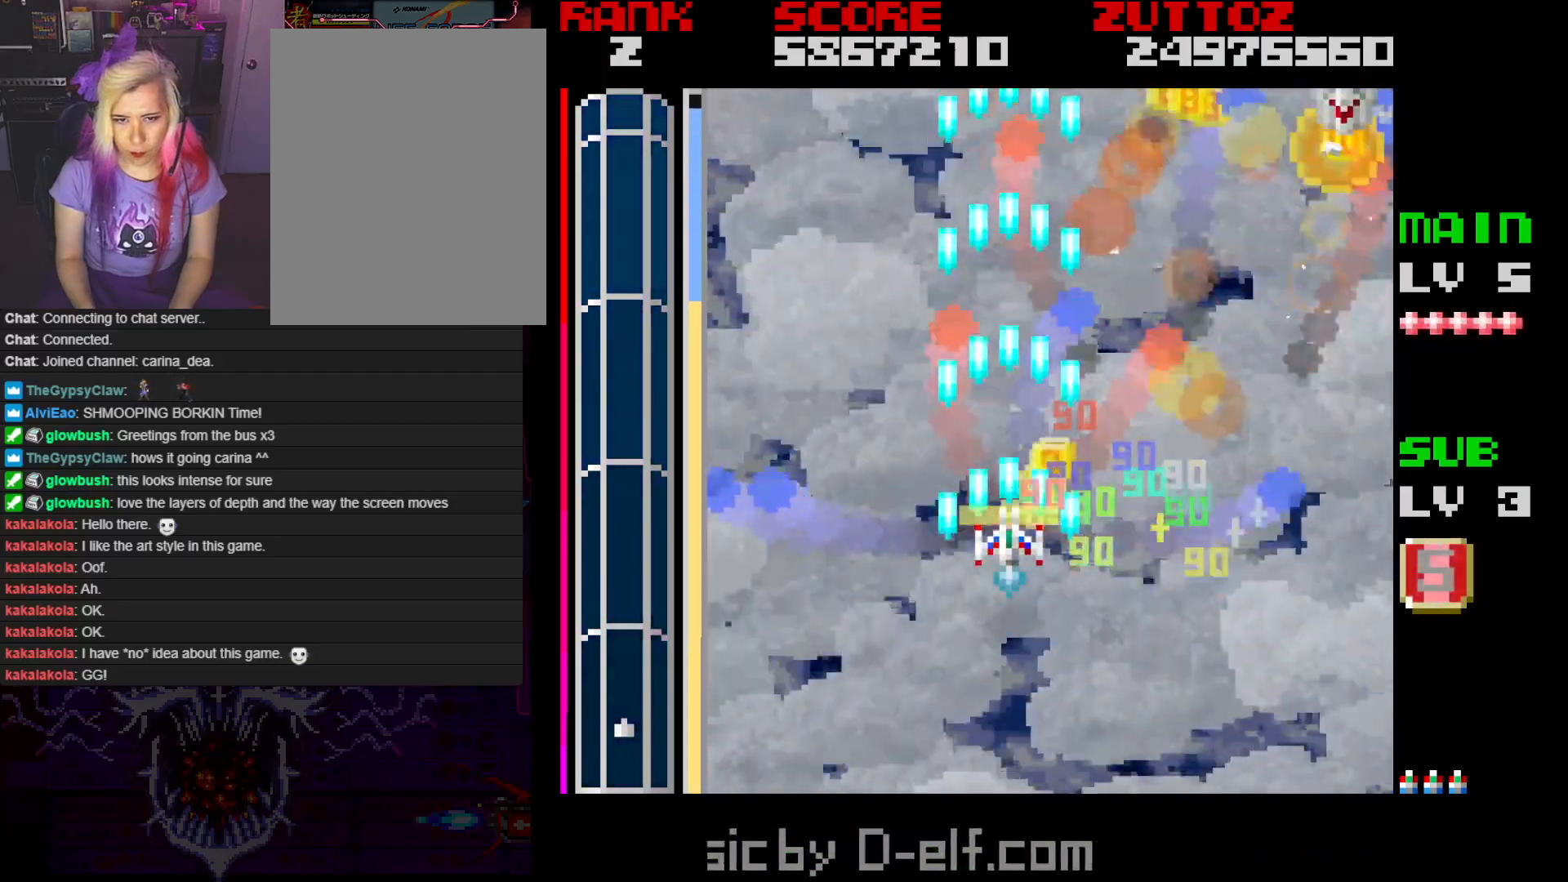
{"buttons": ["A", "DPAD_RIGHT"], "events": [[267, "DPAD_RIGHT", "down"]]}
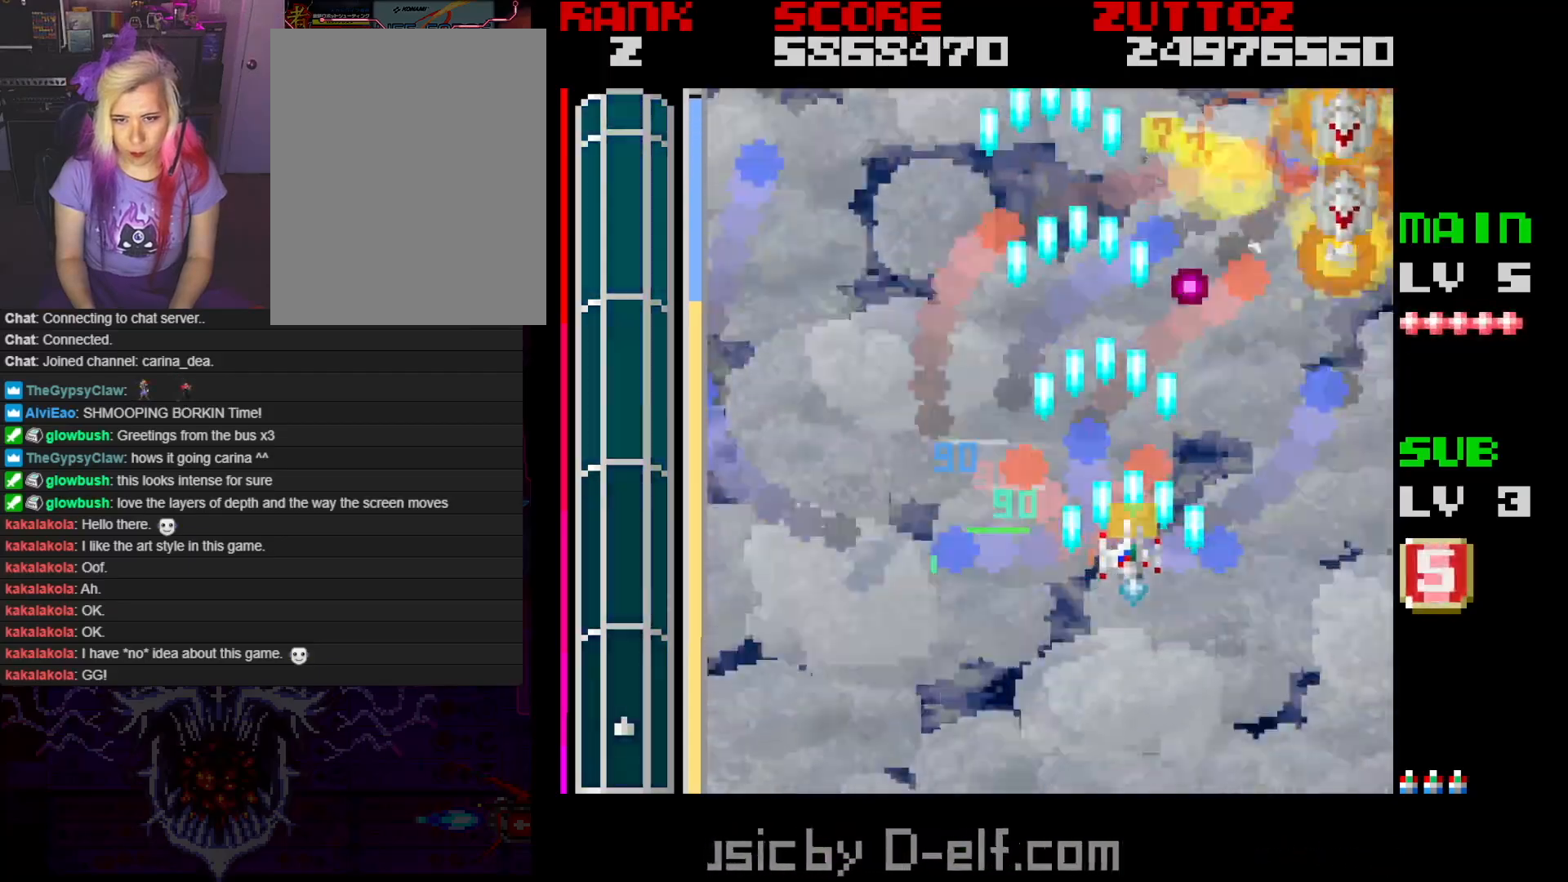
{"buttons": ["A"], "events": [[83, "DPAD_DOWN", "down"], [467, "DPAD_DOWN", "up"], [467, "DPAD_RIGHT", "up"]]}
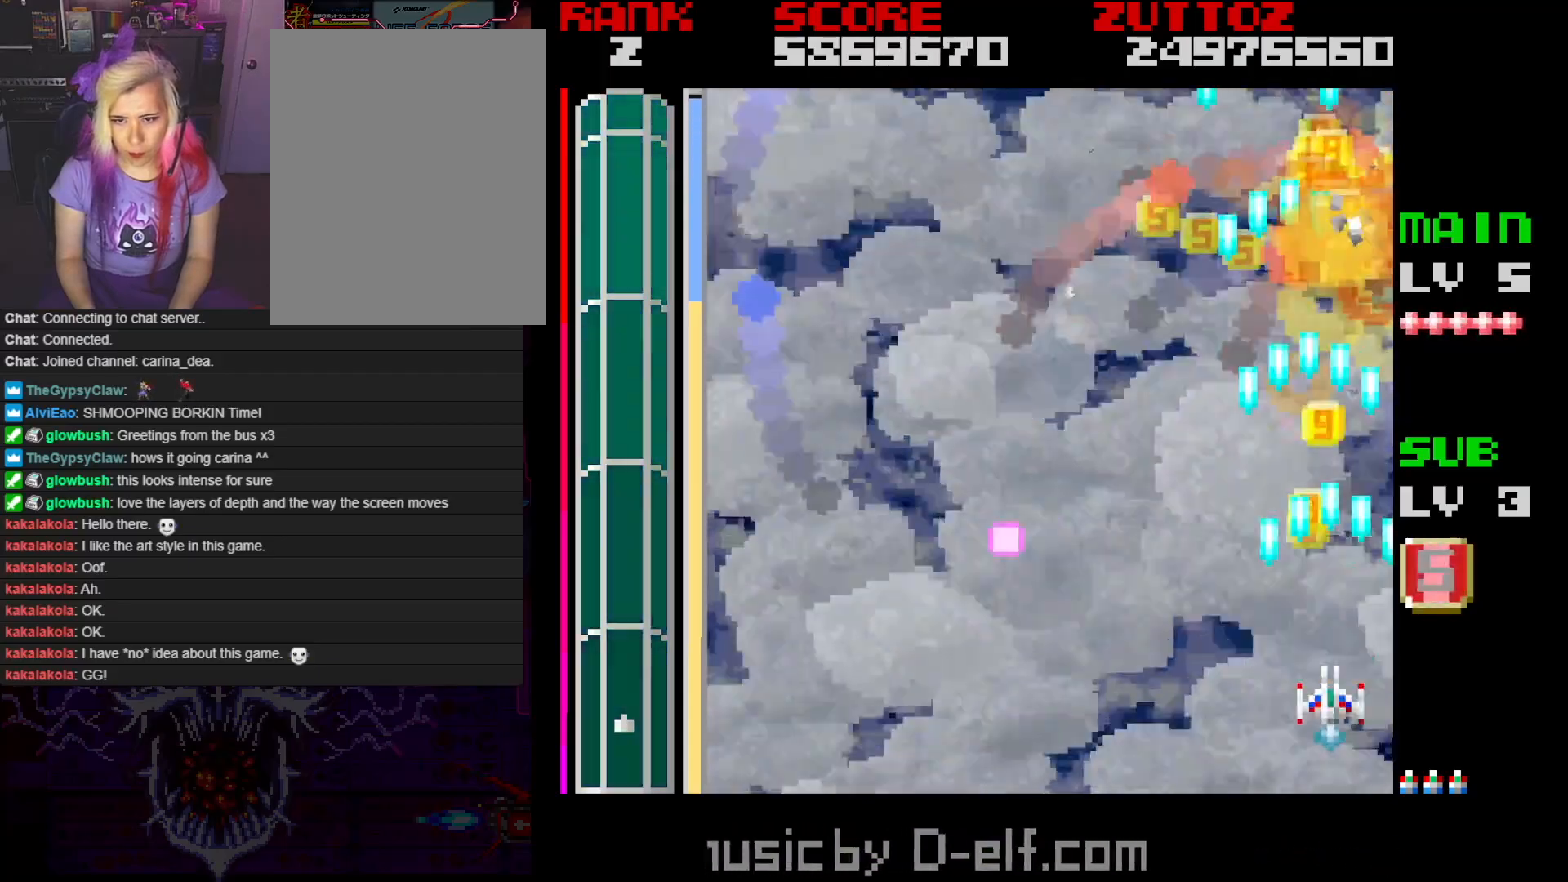
{"buttons": ["A", "DPAD_UP"], "events": [[183, "DPAD_LEFT", "down"], [317, "DPAD_UP", "down"], [417, "DPAD_LEFT", "up"]]}
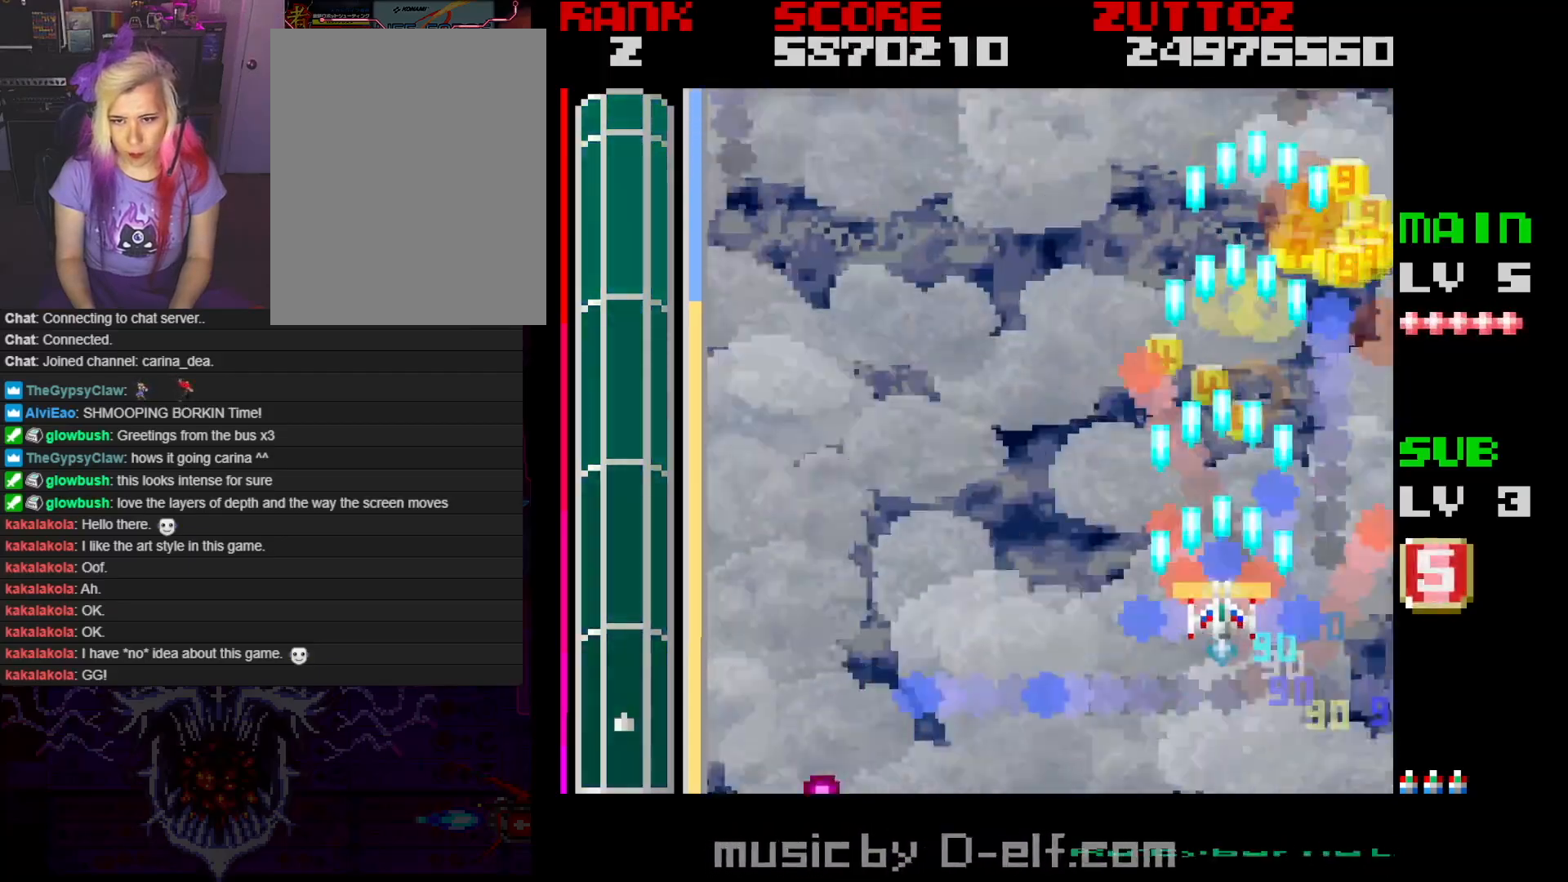
{"buttons": ["A", "DPAD_UP", "DPAD_RIGHT"], "events": [[167, "DPAD_LEFT", "down"], [233, "DPAD_LEFT", "up"], [250, "DPAD_RIGHT", "down"], [300, "DPAD_UP", "up"], [433, "DPAD_UP", "down"]]}
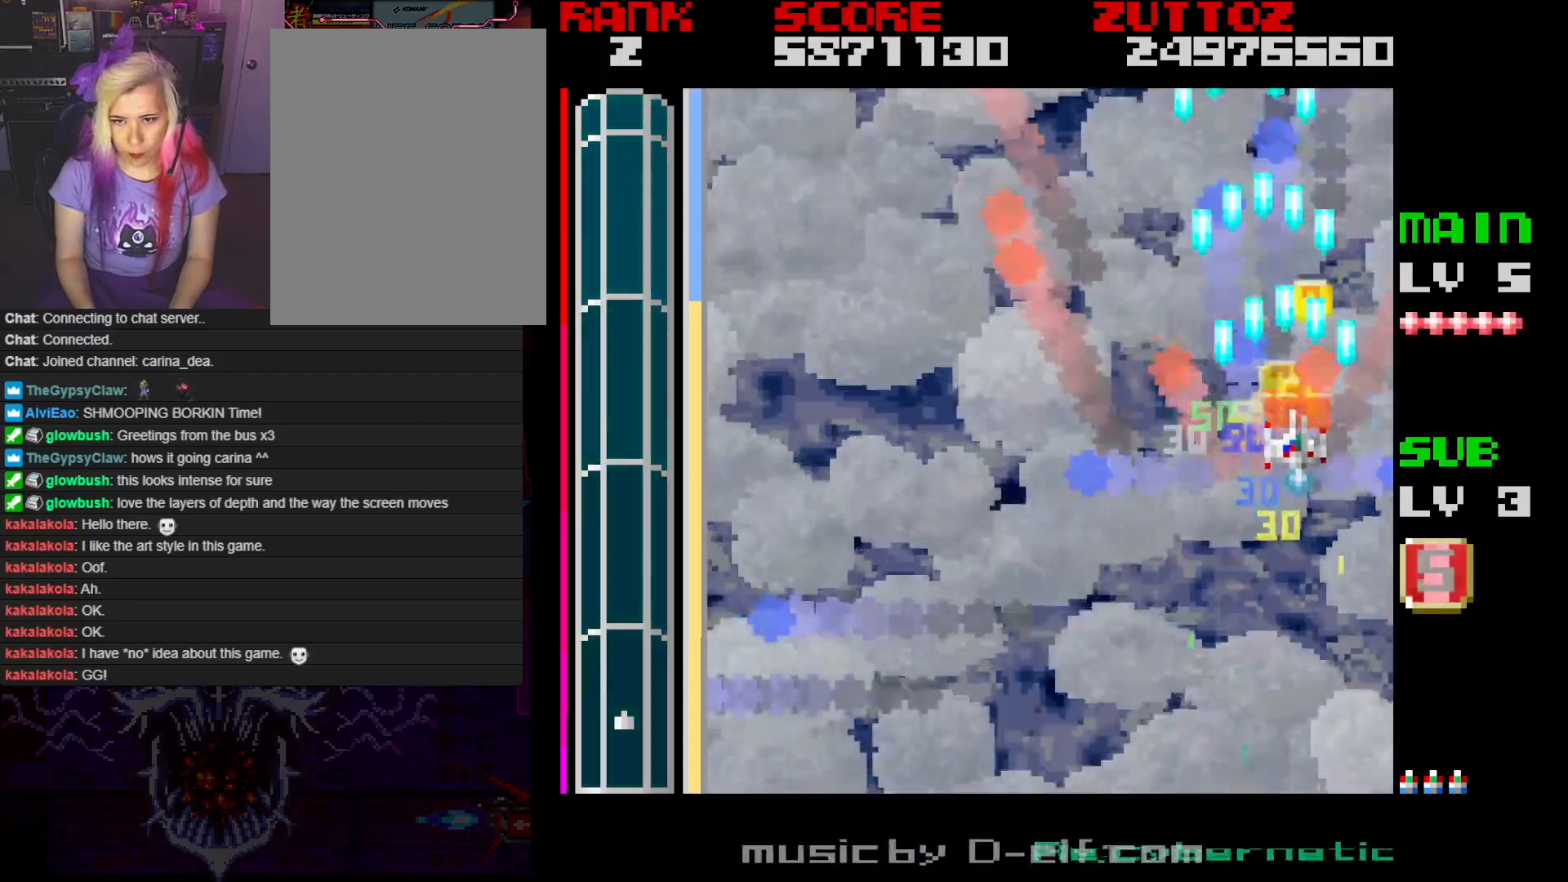
{"buttons": ["A"], "events": [[33, "DPAD_RIGHT", "up"], [83, "DPAD_UP", "up"]]}
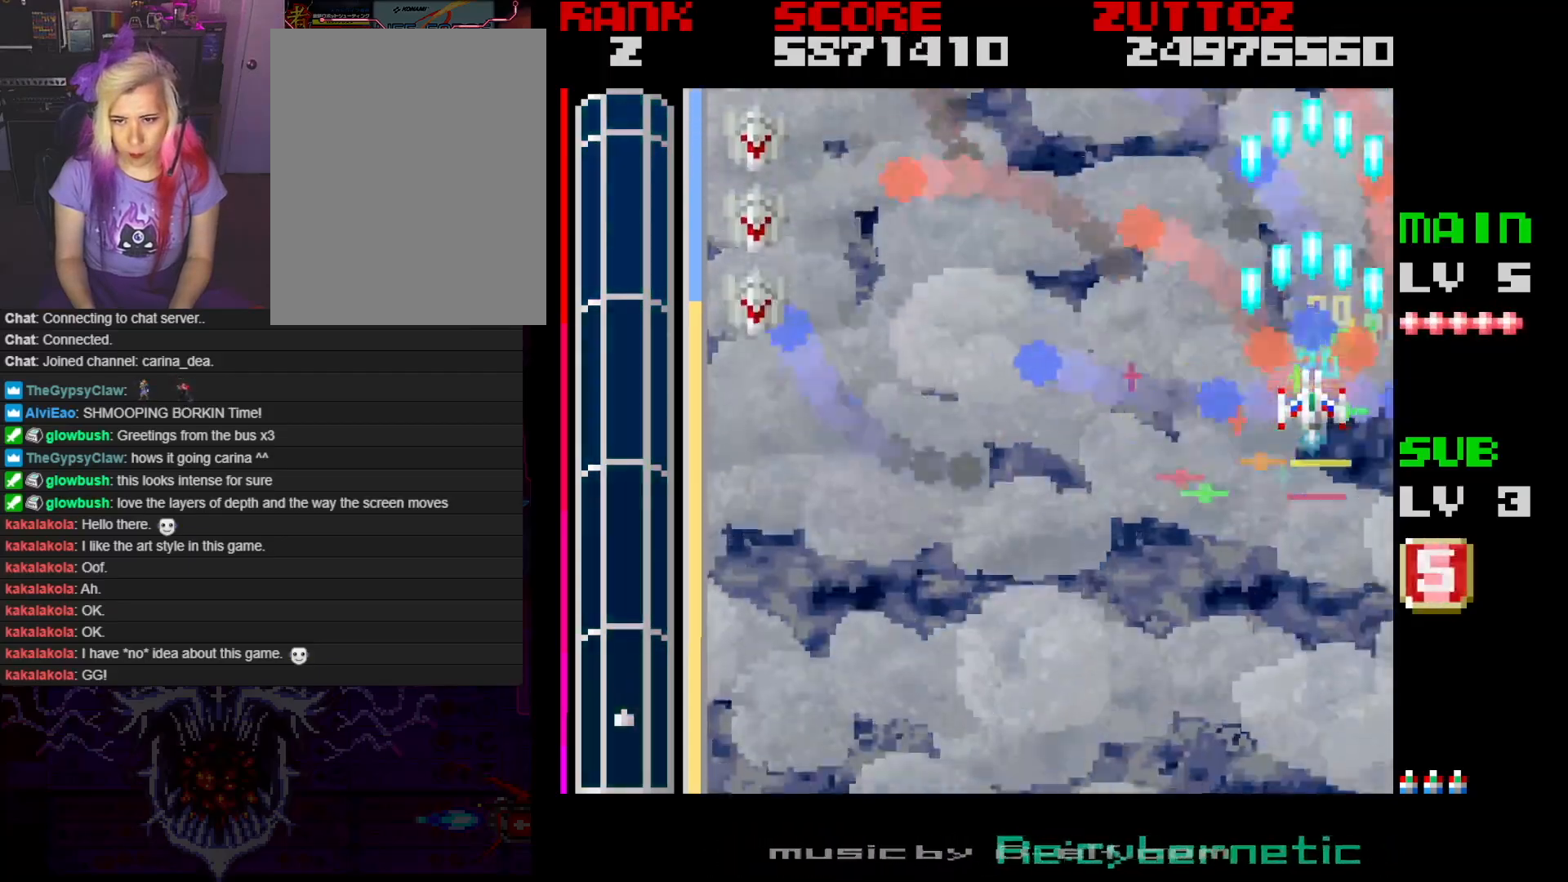
{"buttons": ["A", "DPAD_DOWN"], "events": [[67, "DPAD_LEFT", "down"], [417, "DPAD_DOWN", "down"], [483, "DPAD_LEFT", "up"]]}
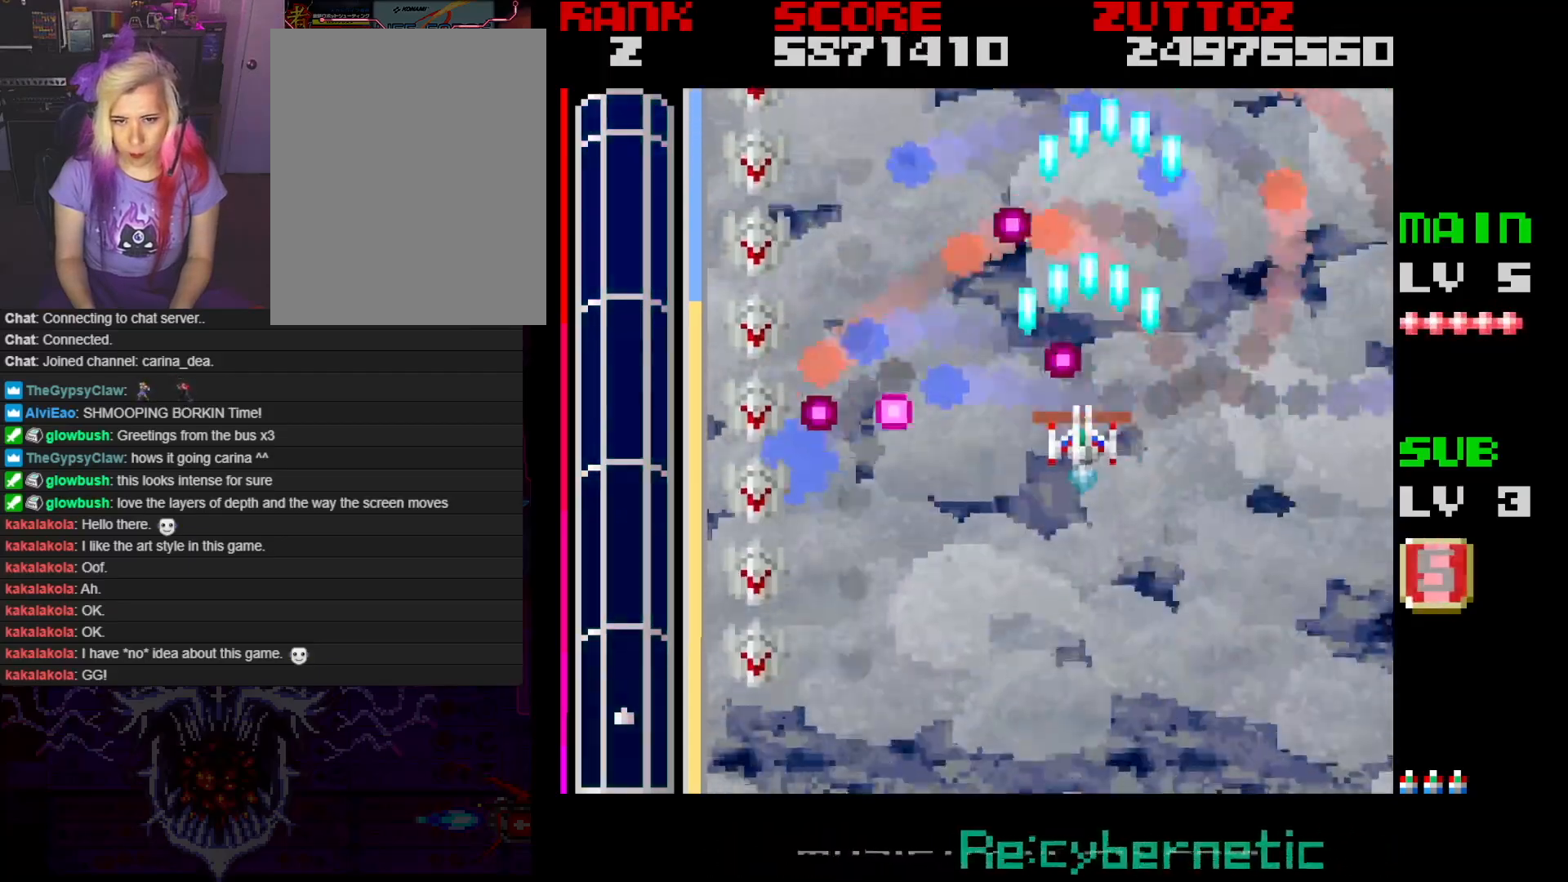
{"buttons": ["A", "DPAD_DOWN"], "events": []}
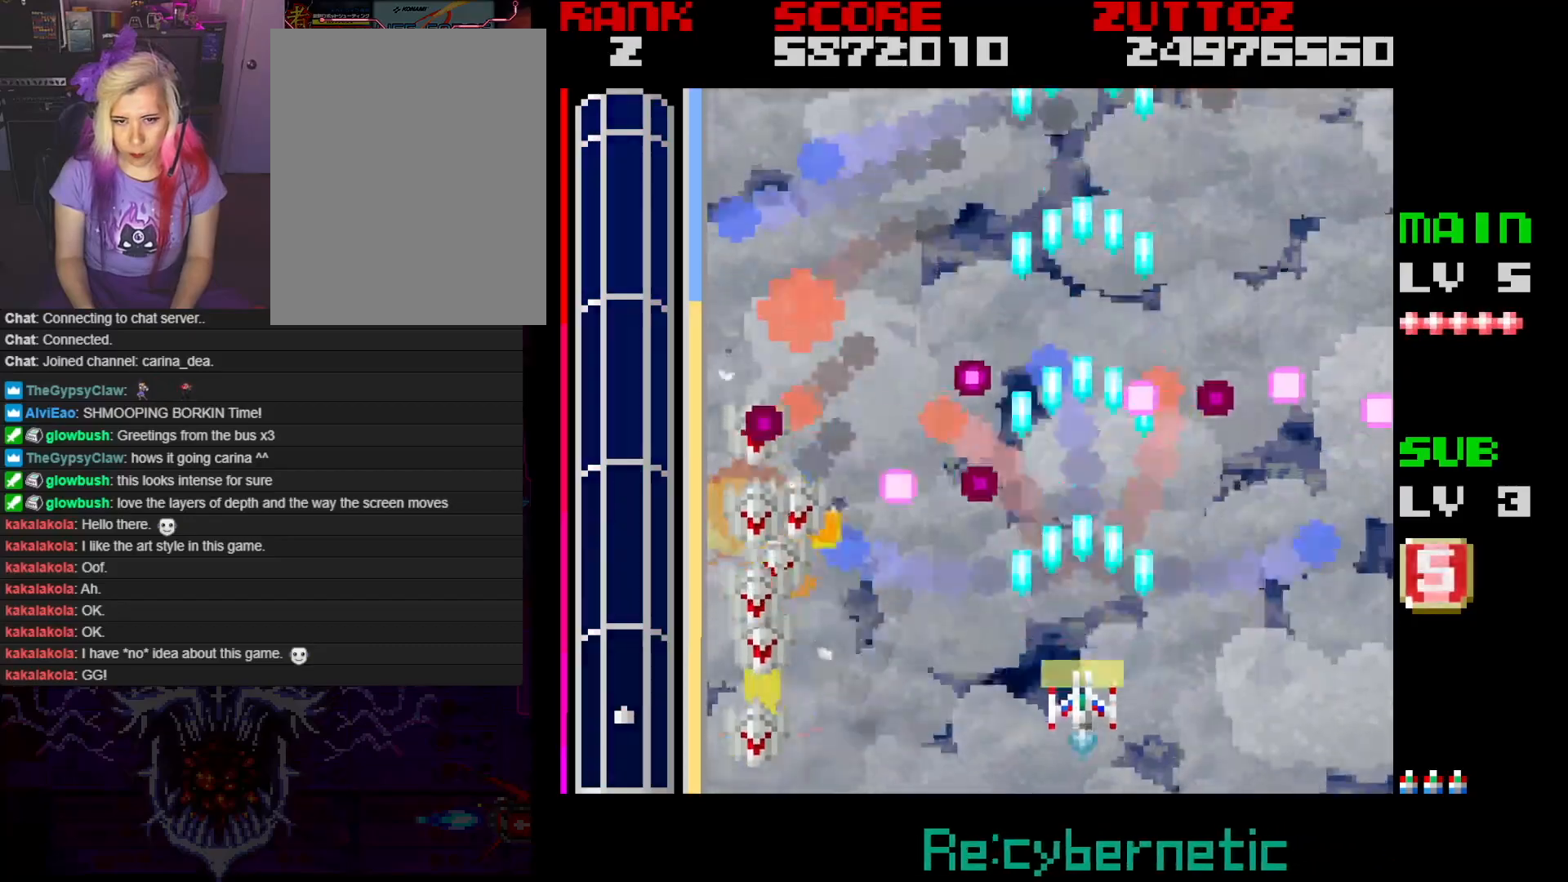
{"buttons": ["A", "DPAD_DOWN", "DPAD_LEFT"], "events": [[83, "DPAD_LEFT", "down"]]}
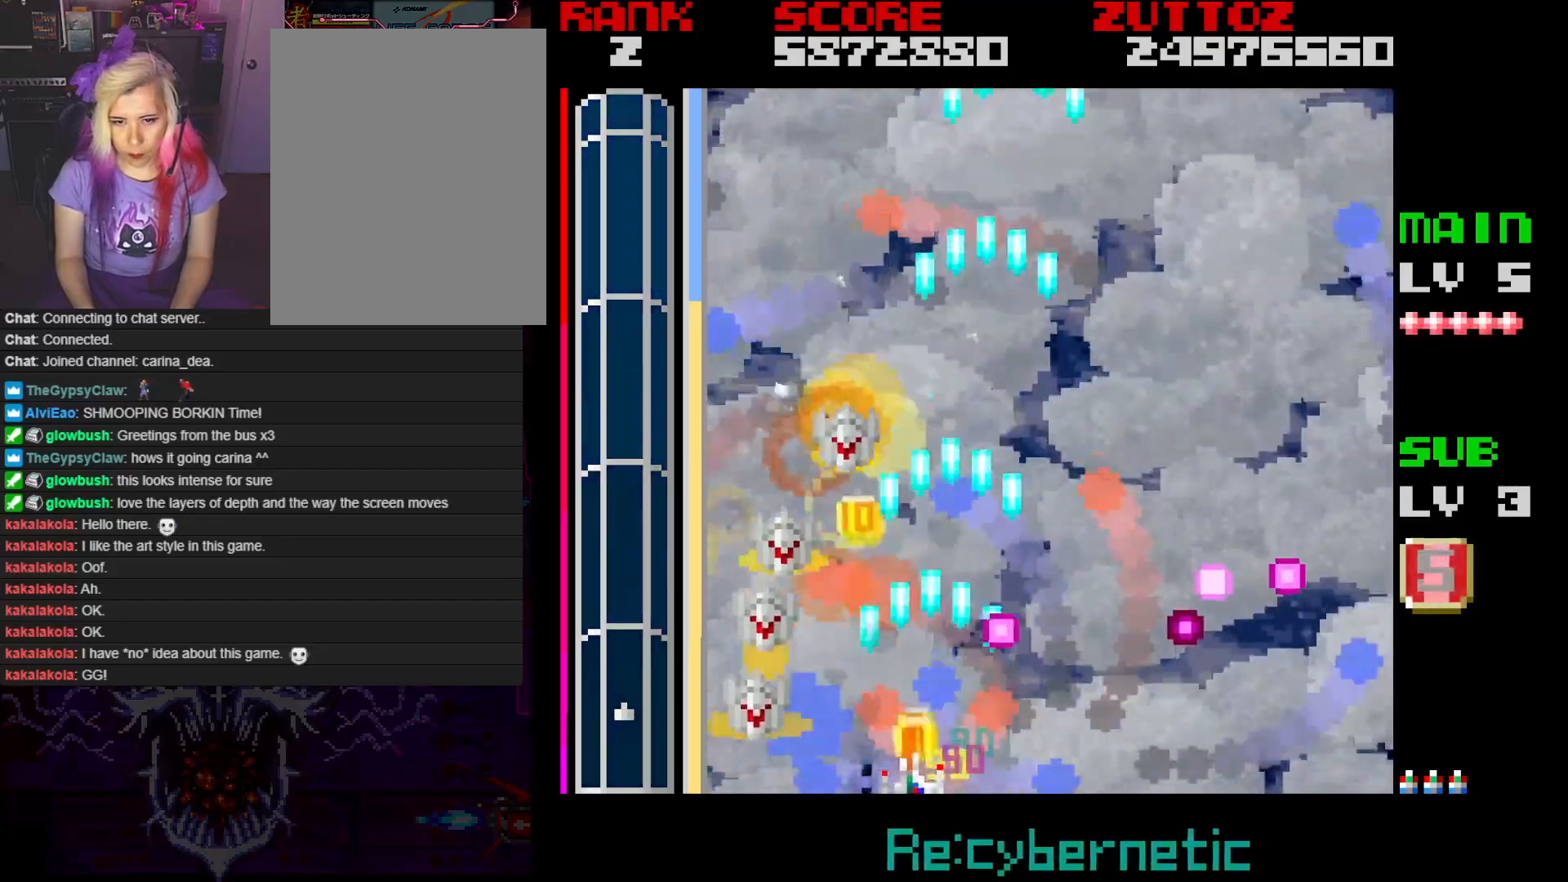
{"buttons": ["A", "DPAD_UP", "DPAD_RIGHT"], "events": [[33, "DPAD_DOWN", "up"], [133, "DPAD_UP", "down"], [233, "DPAD_LEFT", "up"], [433, "DPAD_RIGHT", "down"]]}
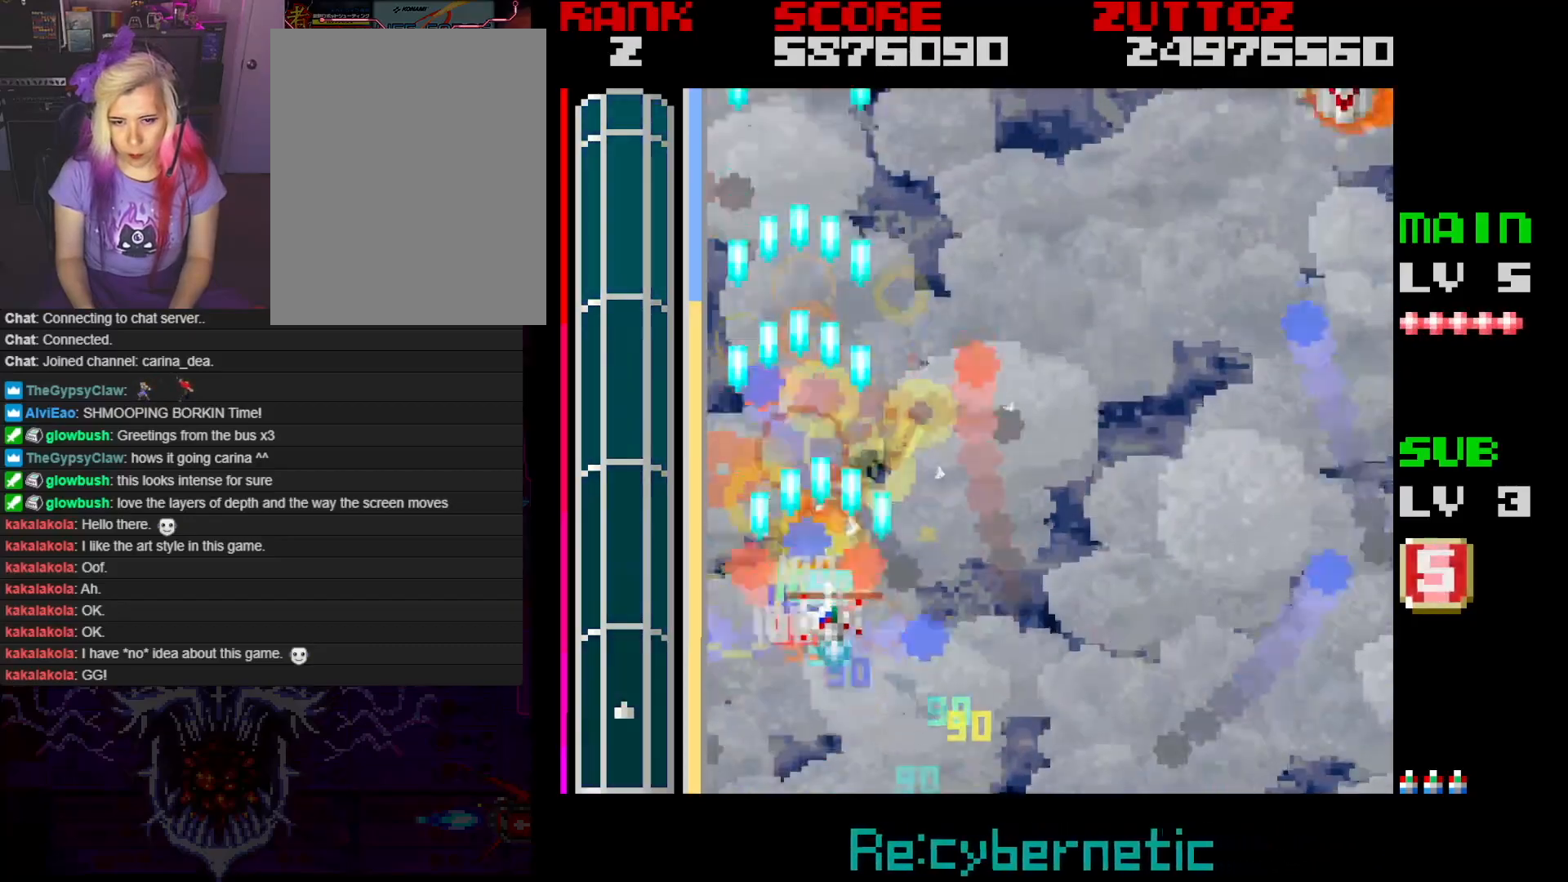
{"buttons": ["A", "DPAD_RIGHT"], "events": [[233, "DPAD_UP", "up"]]}
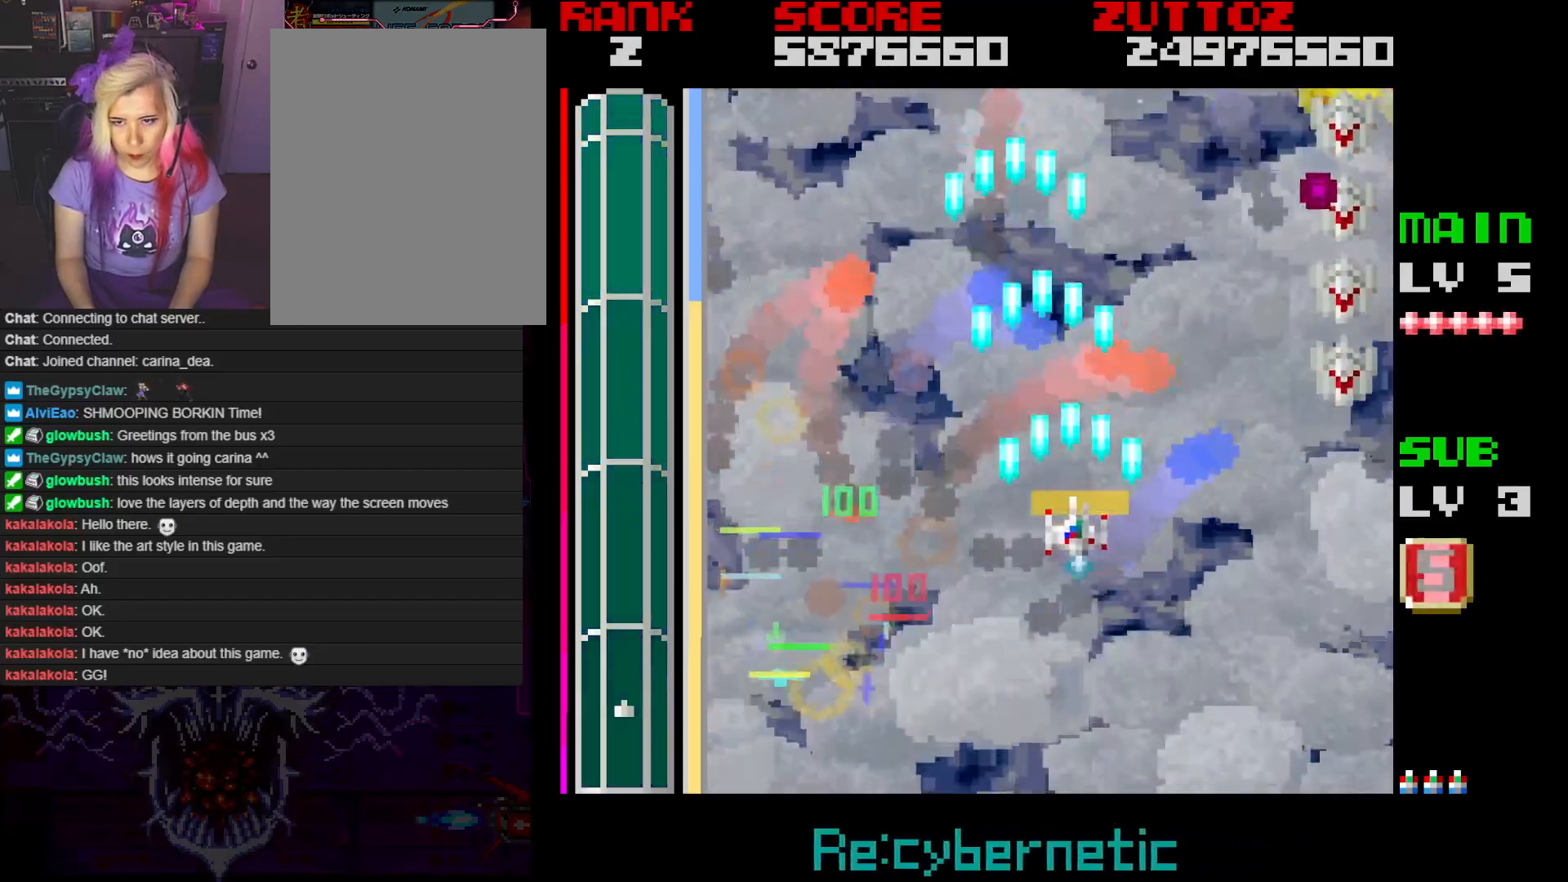
{"buttons": ["A", "DPAD_DOWN"], "events": [[100, "DPAD_DOWN", "down"], [333, "DPAD_RIGHT", "up"]]}
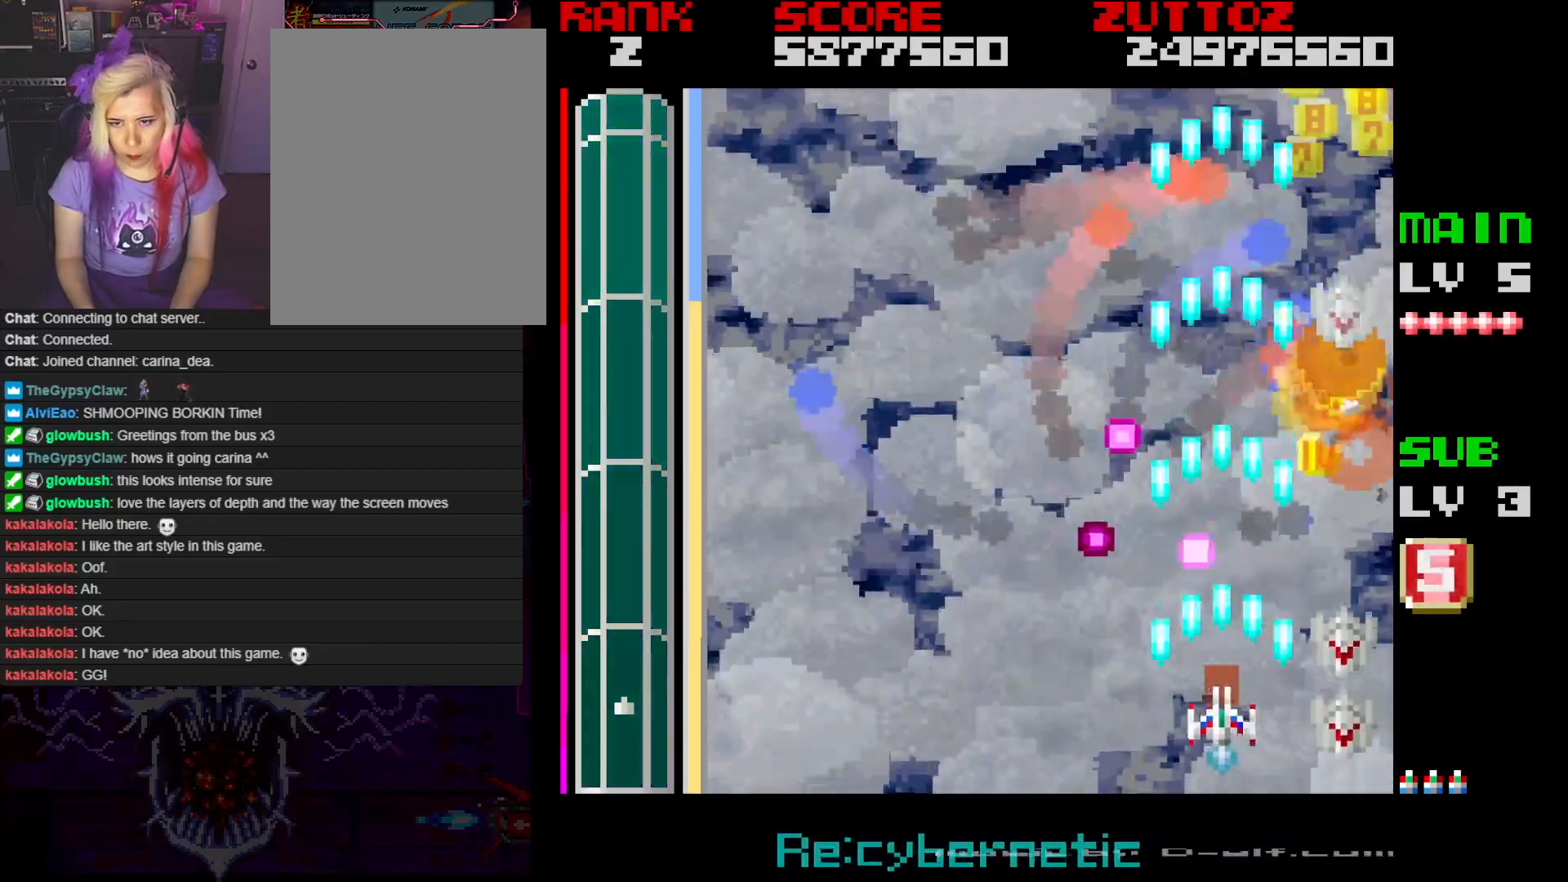
{"buttons": ["A", "DPAD_UP", "DPAD_LEFT"], "events": [[183, "DPAD_DOWN", "up"], [283, "DPAD_LEFT", "down"], [350, "DPAD_UP", "down"]]}
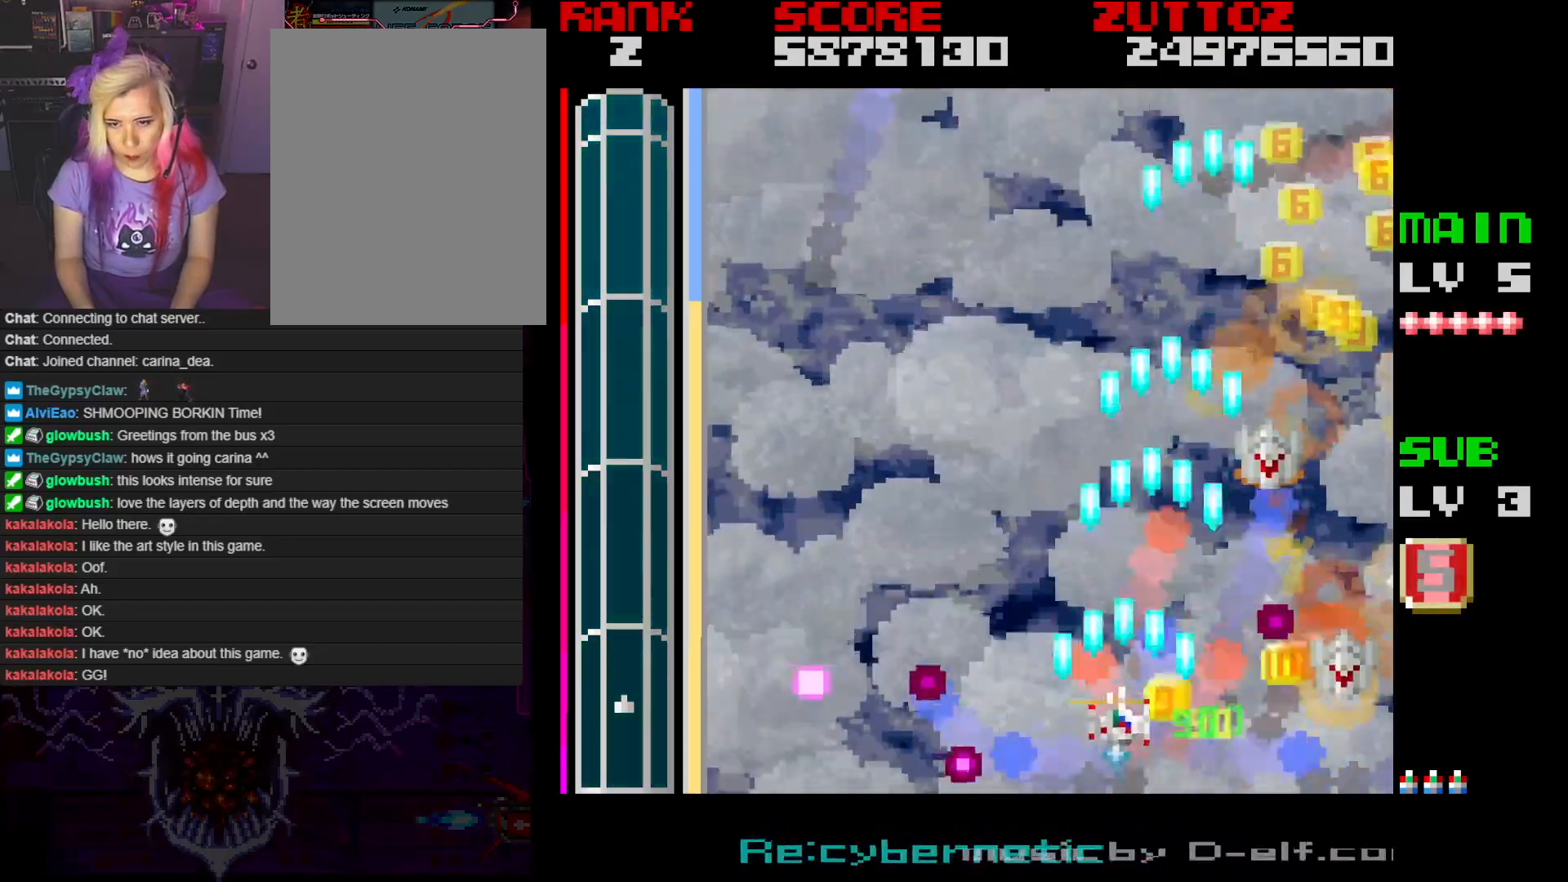
{"buttons": ["A", "DPAD_DOWN", "DPAD_RIGHT"], "events": [[283, "DPAD_LEFT", "up"], [317, "DPAD_RIGHT", "down"], [317, "DPAD_UP", "up"], [367, "DPAD_RIGHT", "up"], [417, "DPAD_DOWN", "down"], [467, "DPAD_RIGHT", "down"]]}
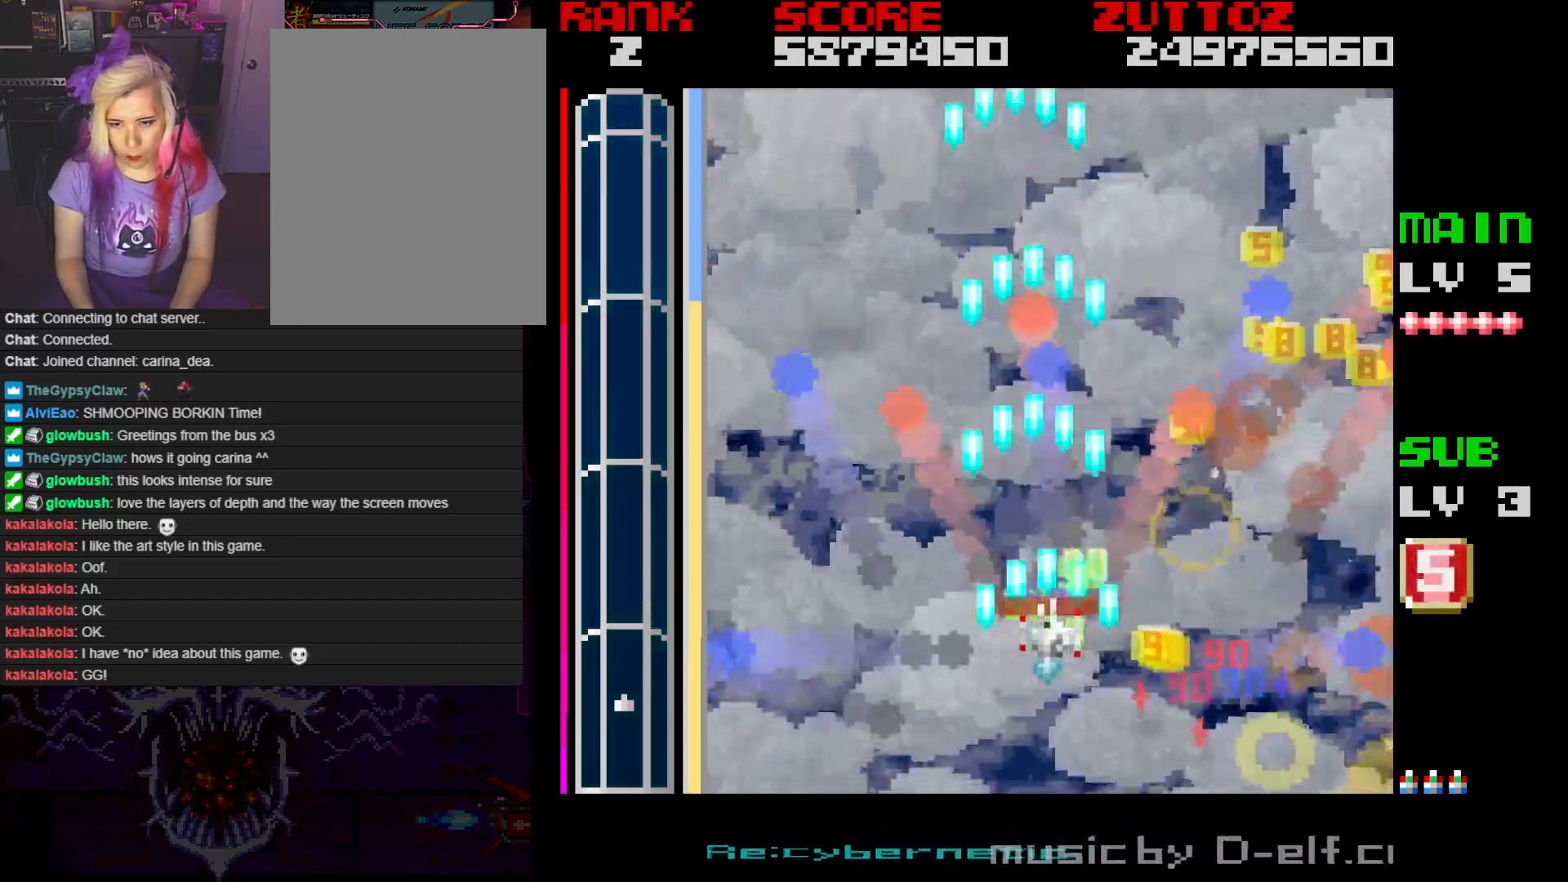
{"buttons": ["A", "DPAD_UP", "DPAD_LEFT"], "events": [[233, "DPAD_LEFT", "down"], [250, "DPAD_DOWN", "up"], [250, "DPAD_RIGHT", "up"], [483, "DPAD_UP", "down"]]}
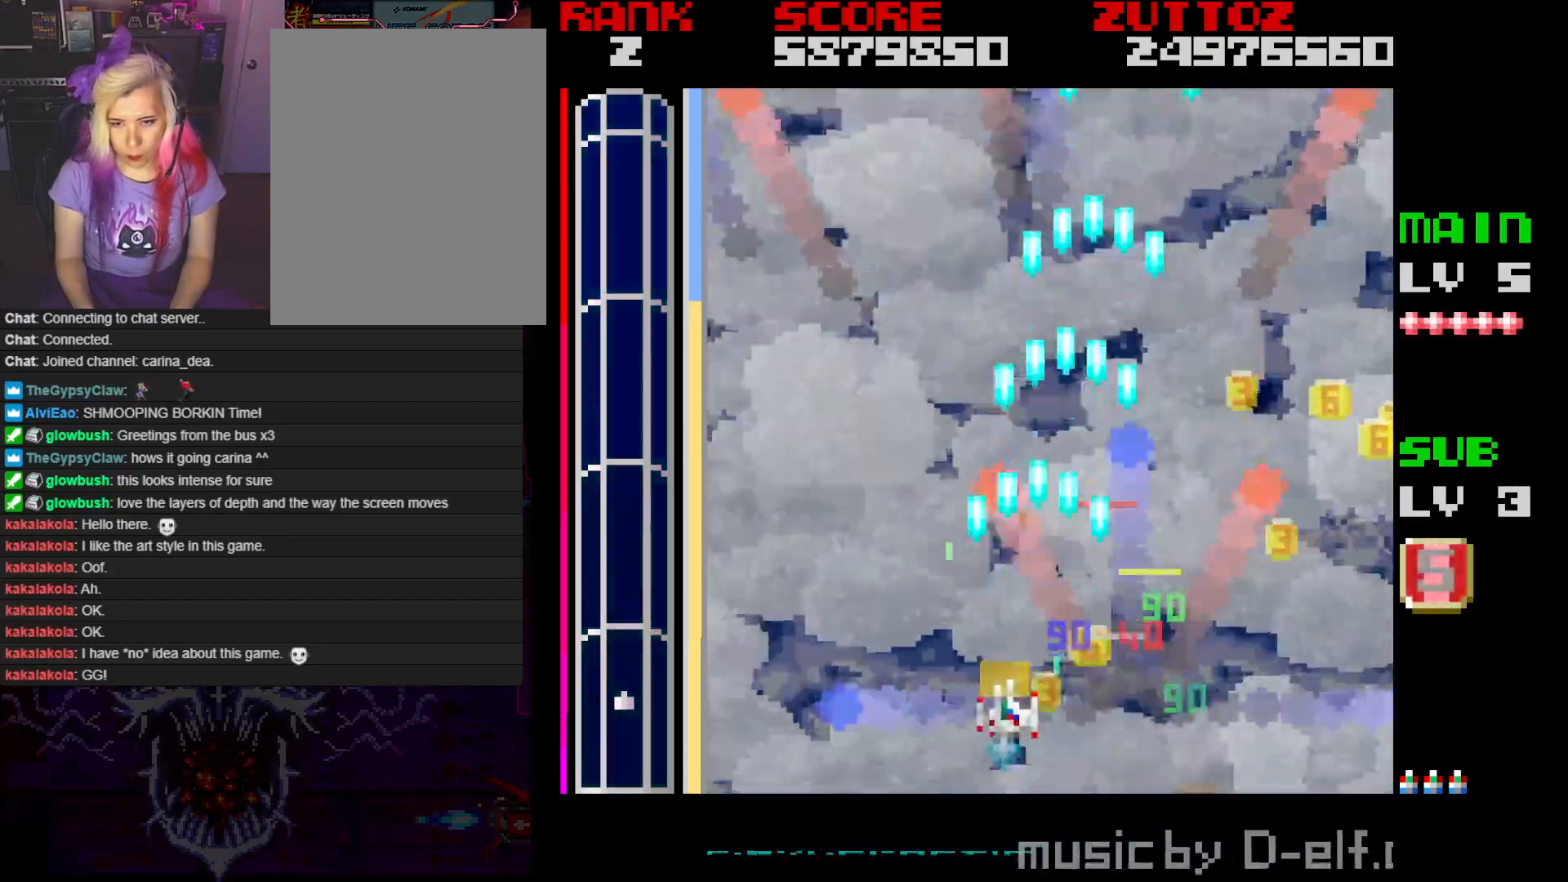
{"buttons": ["A", "DPAD_RIGHT"], "events": [[100, "DPAD_UP", "up"], [167, "DPAD_UP", "down"], [317, "DPAD_LEFT", "up"], [333, "DPAD_RIGHT", "down"], [467, "DPAD_UP", "up"]]}
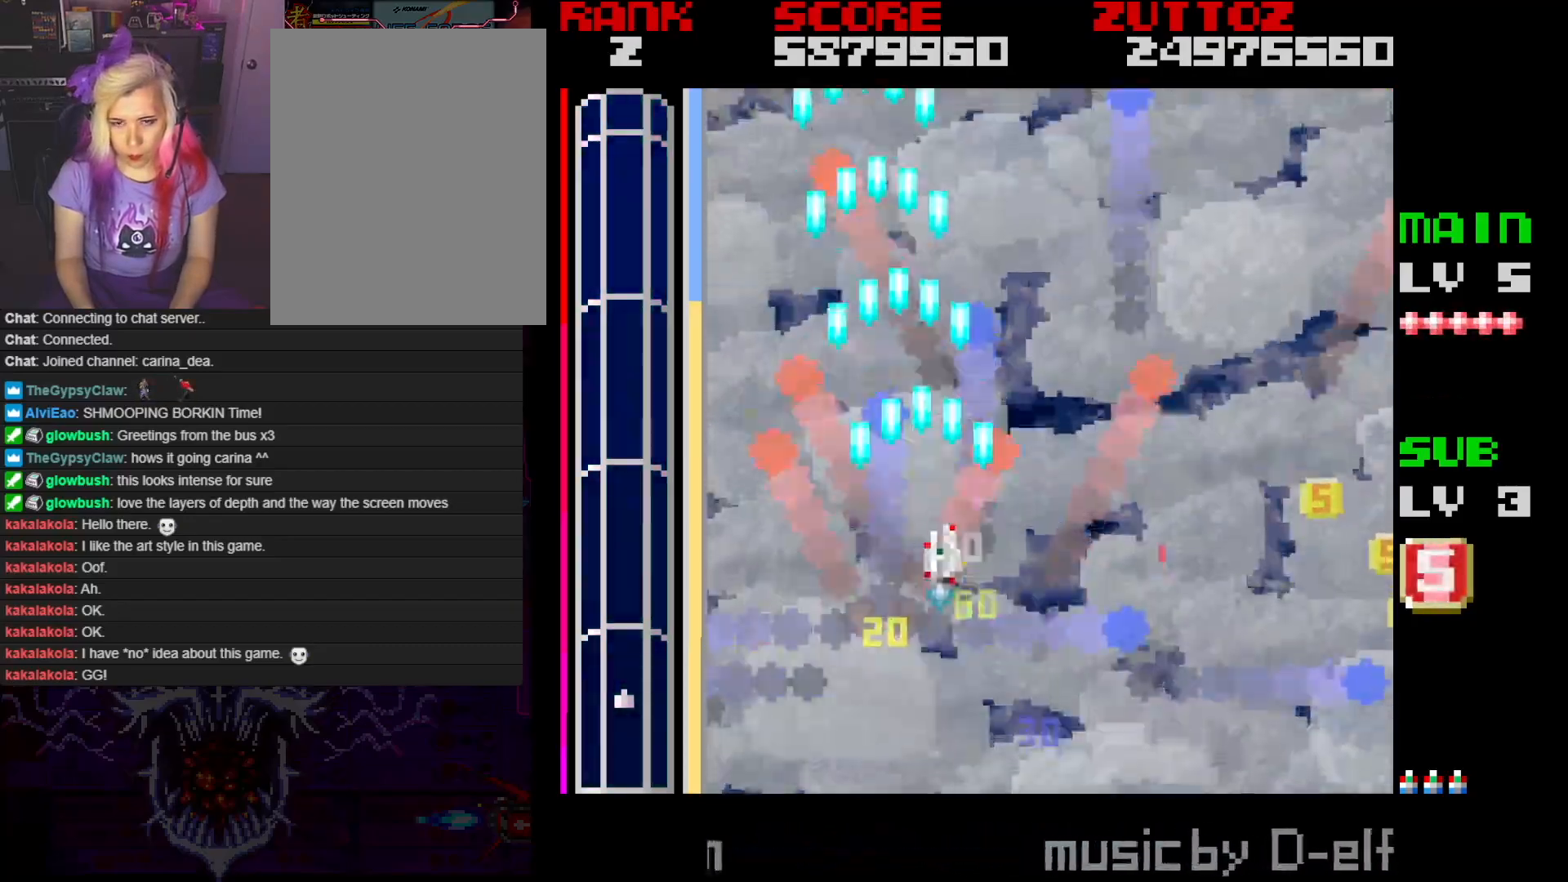
{"buttons": ["A", "DPAD_DOWN", "DPAD_LEFT"], "events": [[367, "DPAD_DOWN", "down"], [467, "DPAD_RIGHT", "up"], [500, "DPAD_LEFT", "down"]]}
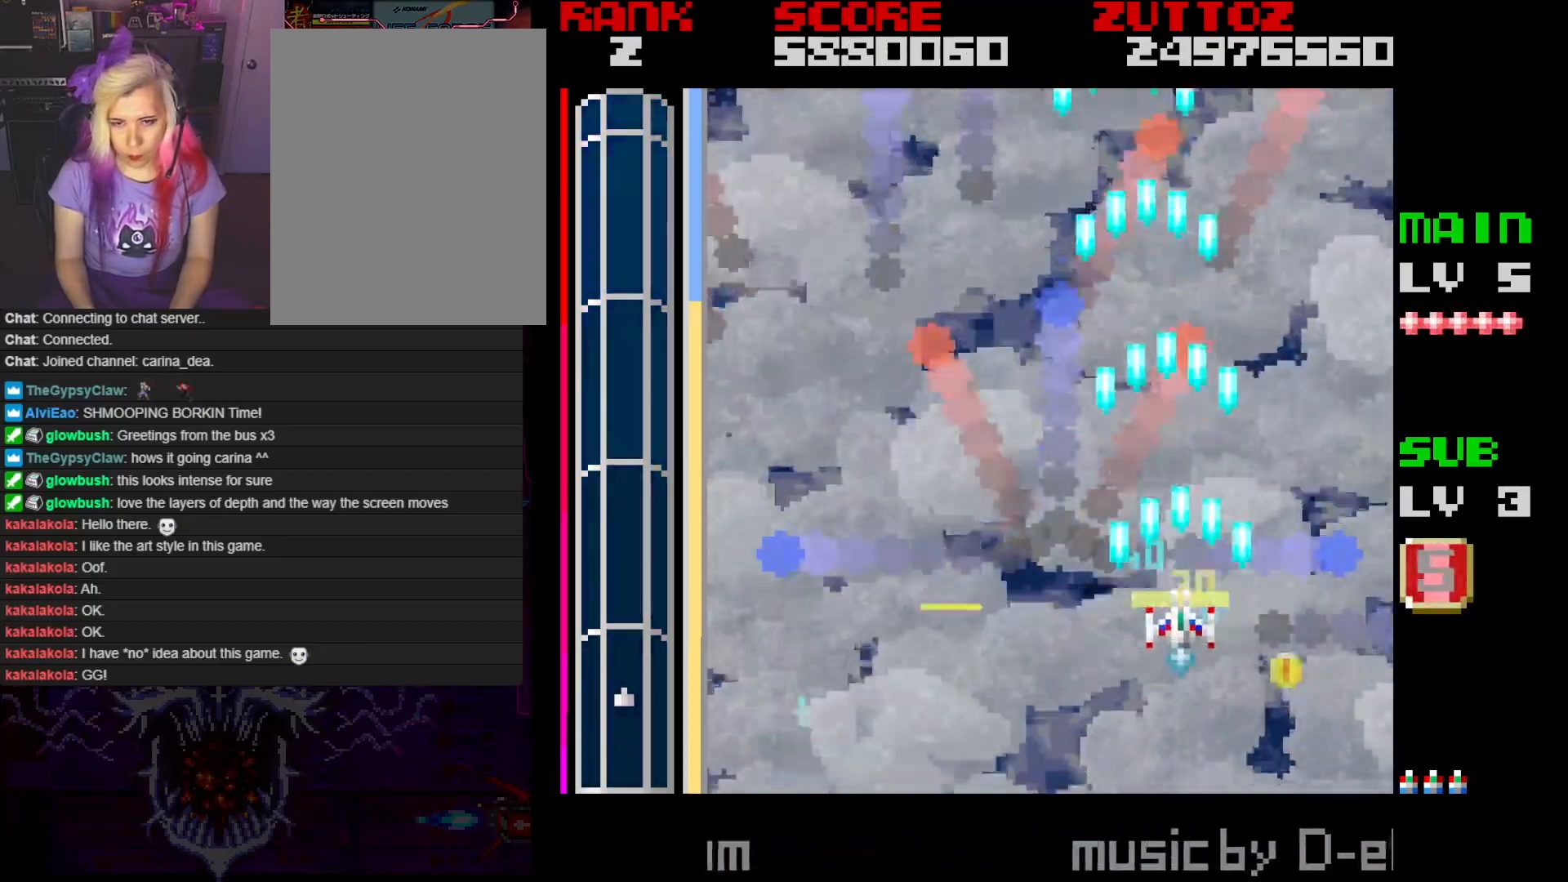
{"buttons": ["A"], "events": [[50, "DPAD_DOWN", "up"], [117, "DPAD_LEFT", "up"]]}
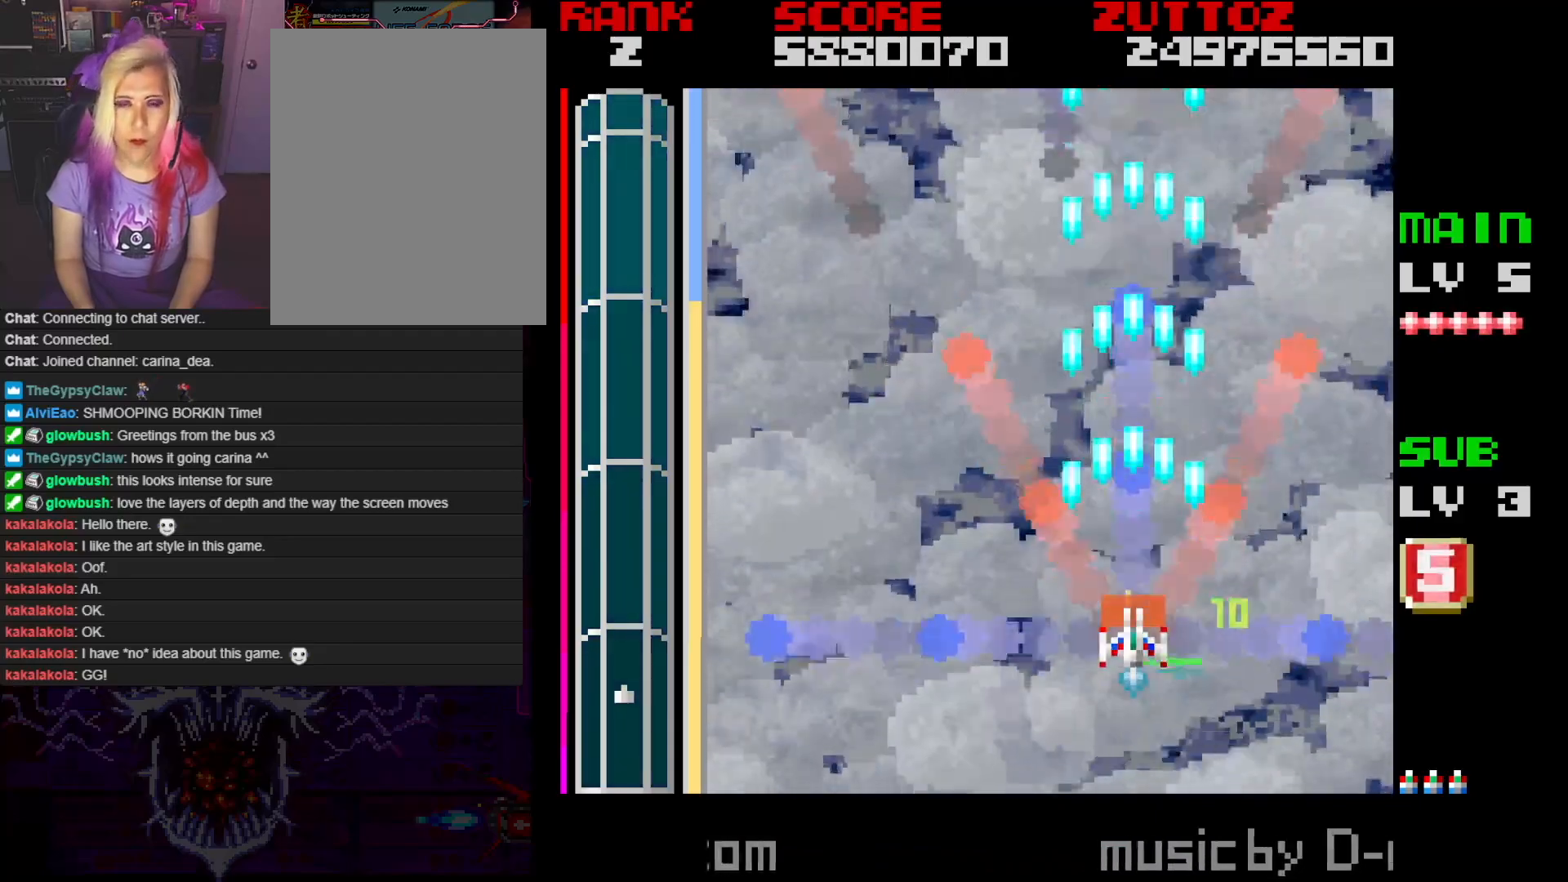
{"buttons": ["A"], "events": [[200, "DPAD_LEFT", "down"], [200, "DPAD_UP", "down"], [383, "DPAD_LEFT", "up"], [400, "DPAD_UP", "up"]]}
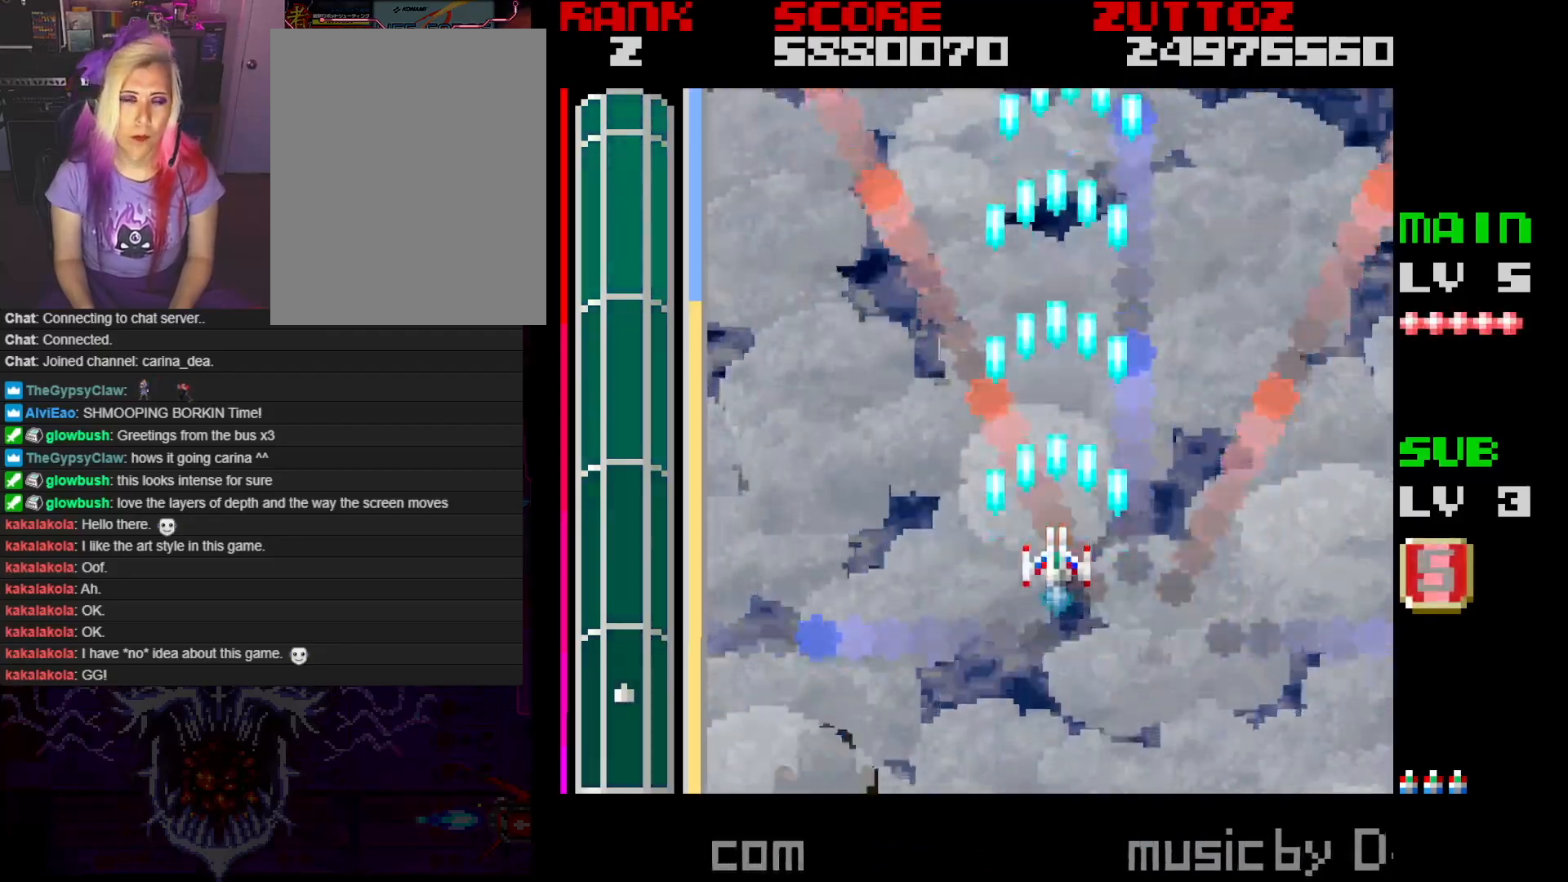
{"buttons": ["A", "DPAD_LEFT"], "events": [[467, "DPAD_LEFT", "down"]]}
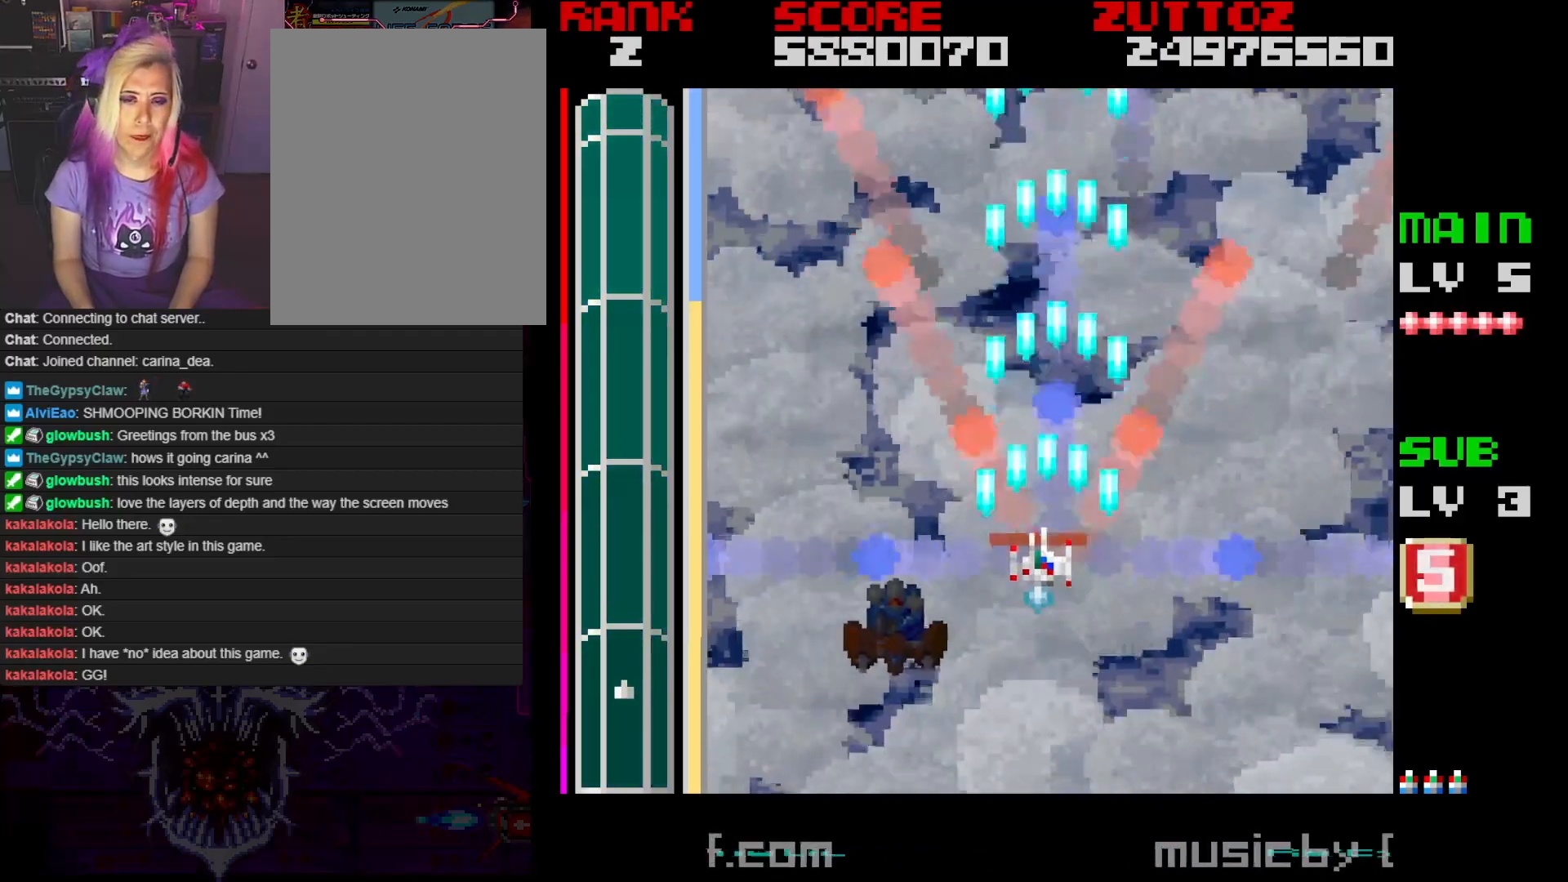
{"buttons": ["A"], "events": [[17, "DPAD_DOWN", "down"], [83, "DPAD_LEFT", "up"], [217, "DPAD_DOWN", "up"]]}
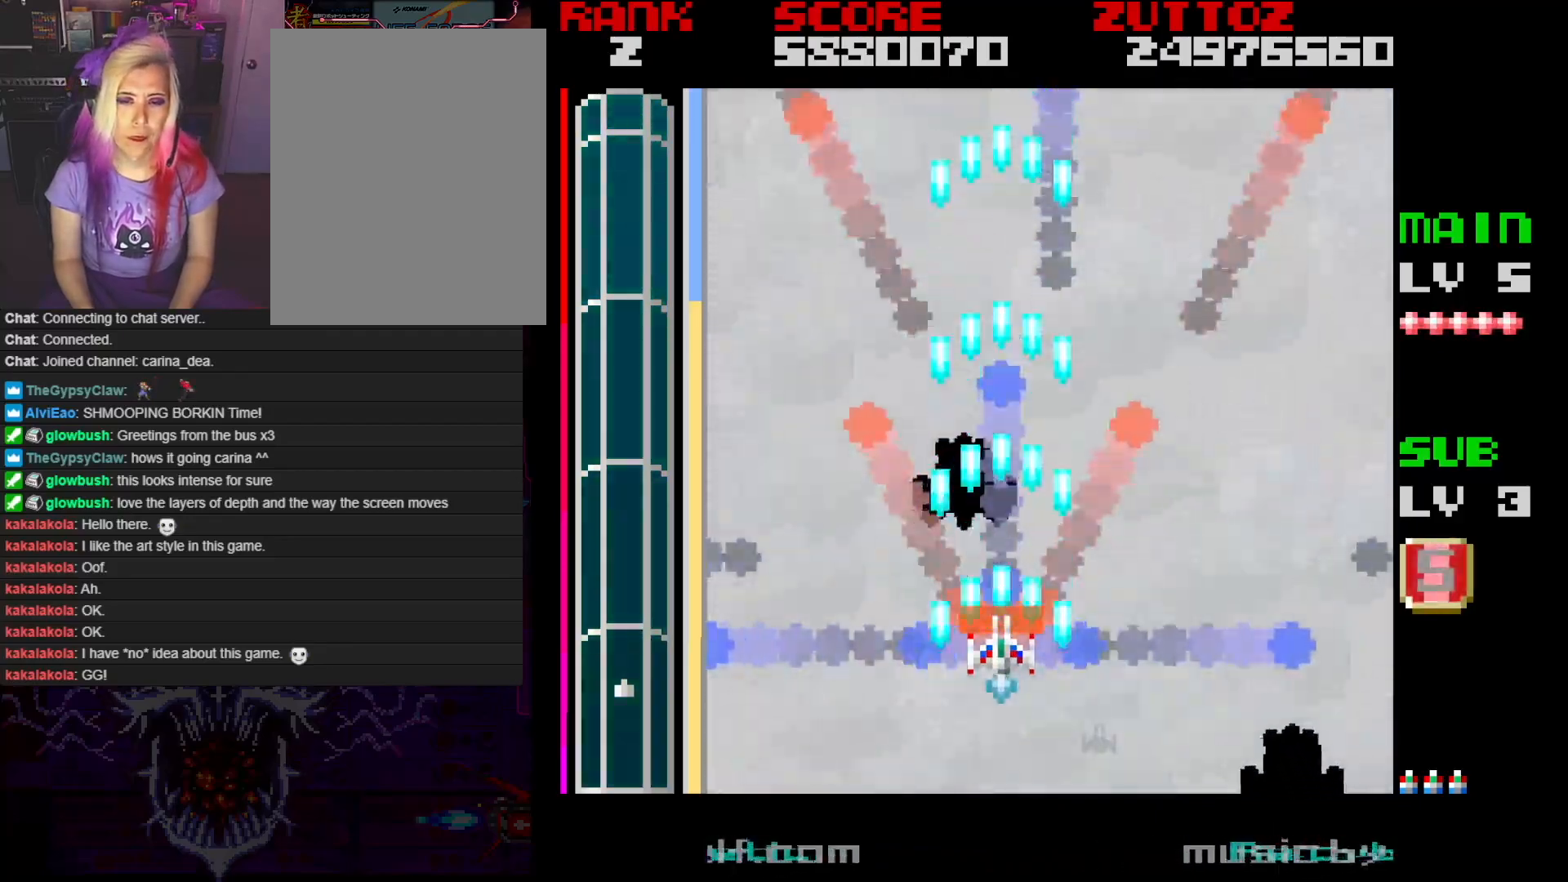
{"buttons": ["A"], "events": []}
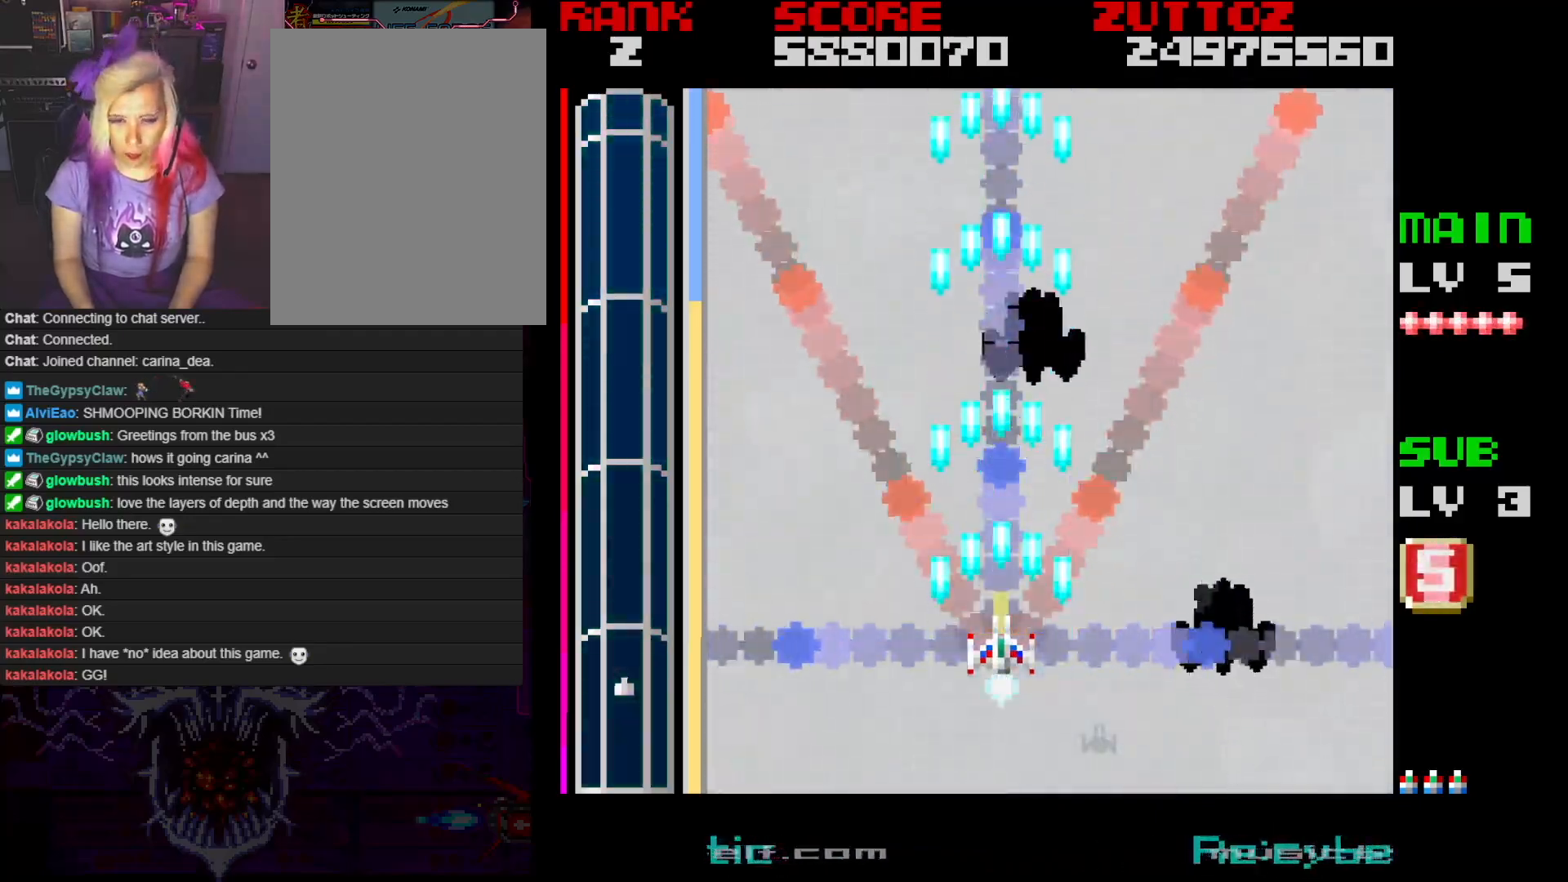
{"buttons": ["A"], "events": [[250, "DPAD_RIGHT", "down"], [350, "DPAD_RIGHT", "up"]]}
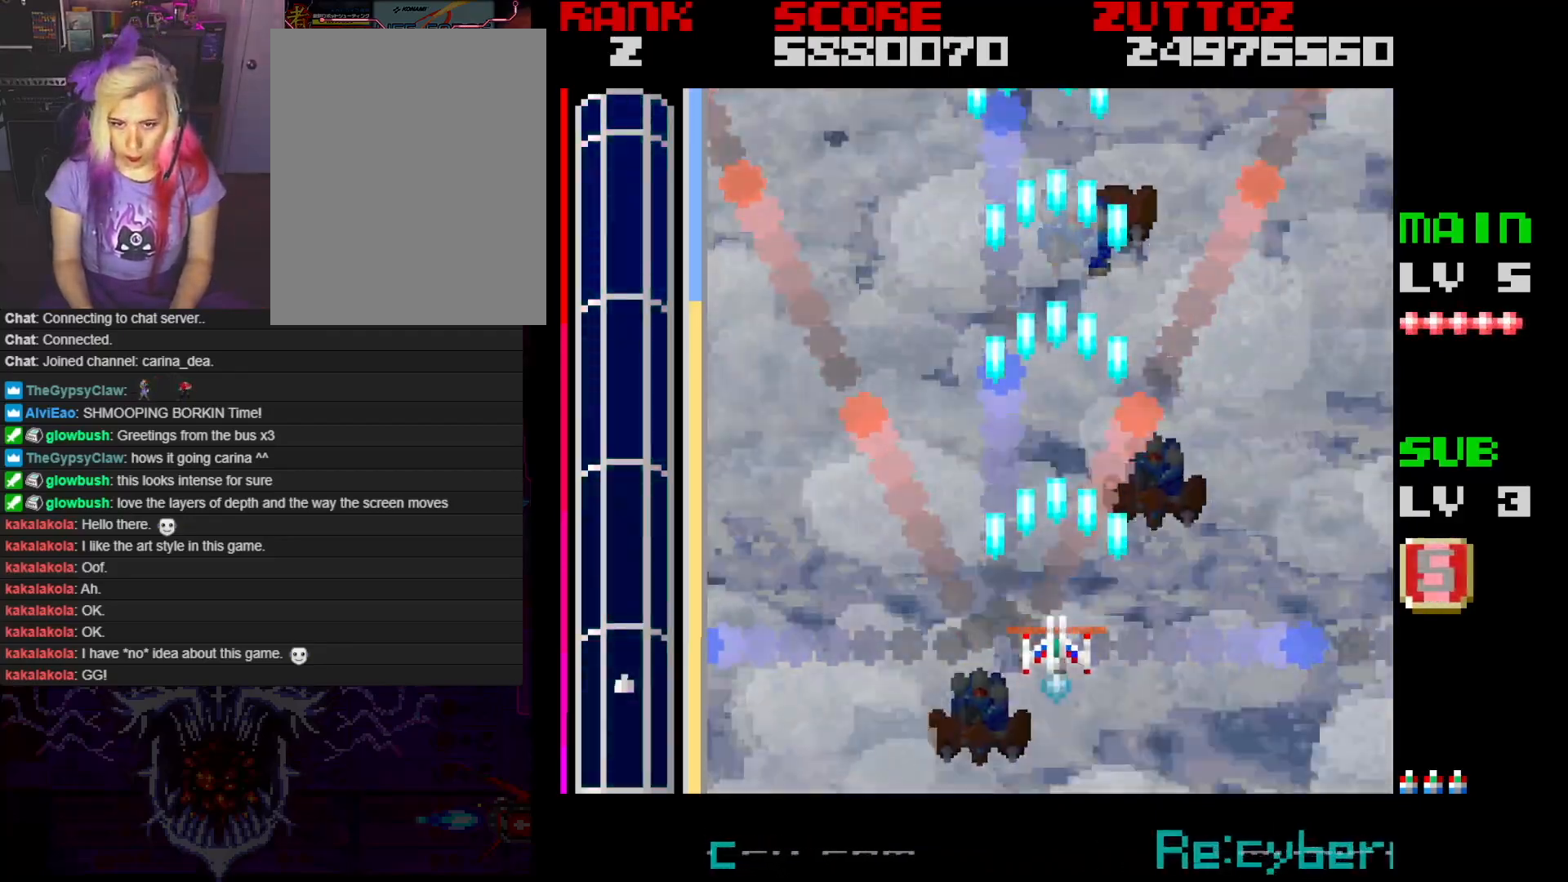
{"buttons": ["A", "DPAD_RIGHT"], "events": [[67, "DPAD_UP", "down"], [217, "DPAD_UP", "up"], [450, "DPAD_RIGHT", "down"]]}
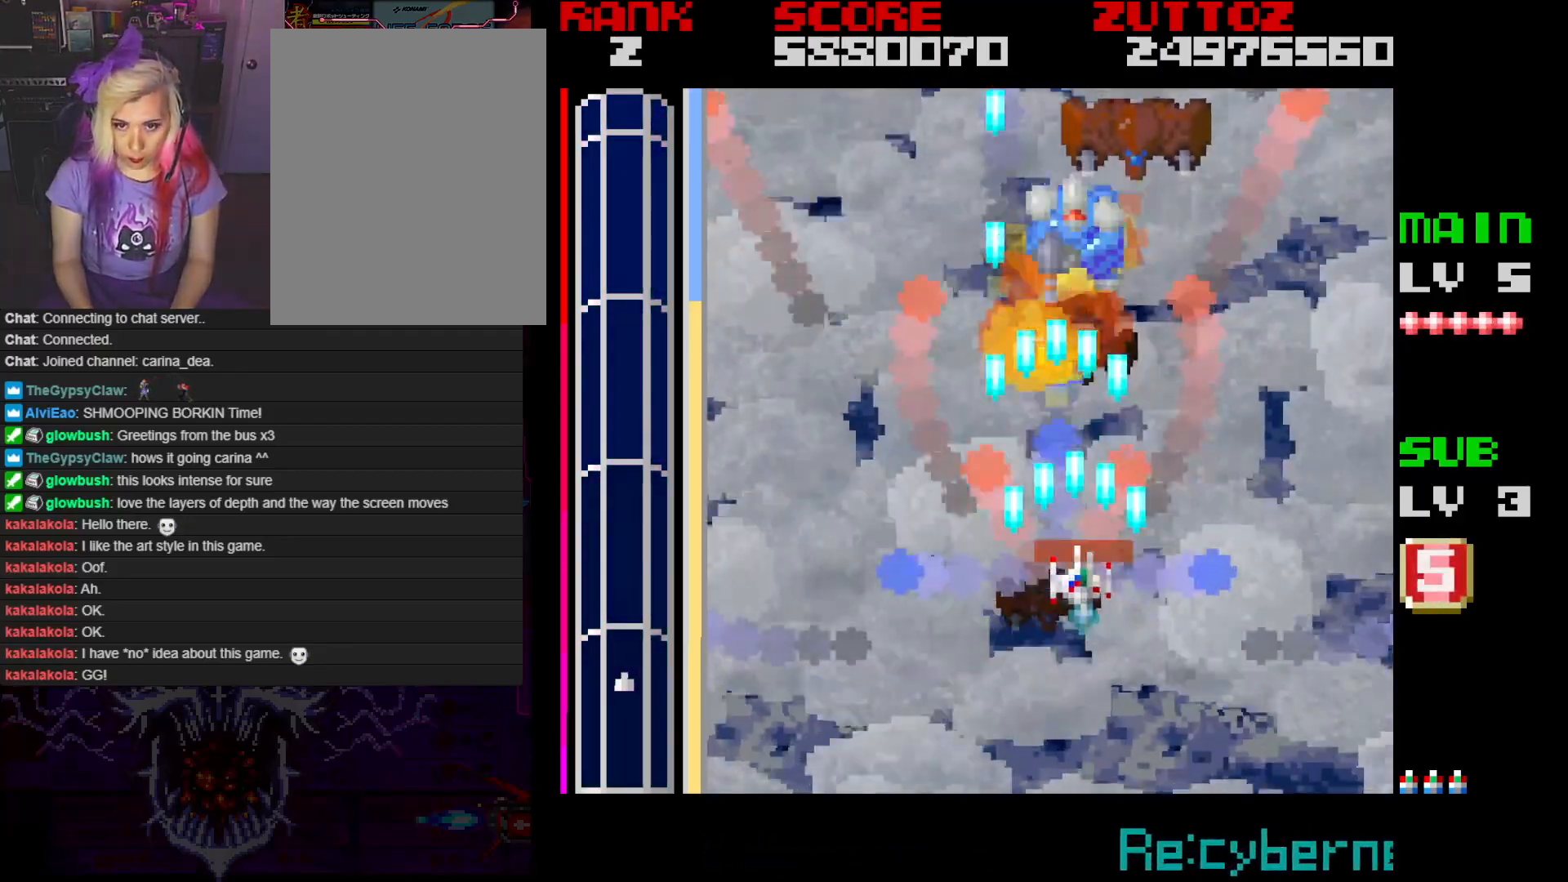
{"buttons": ["A", "DPAD_RIGHT"], "events": [[67, "DPAD_RIGHT", "up"], [467, "DPAD_RIGHT", "down"]]}
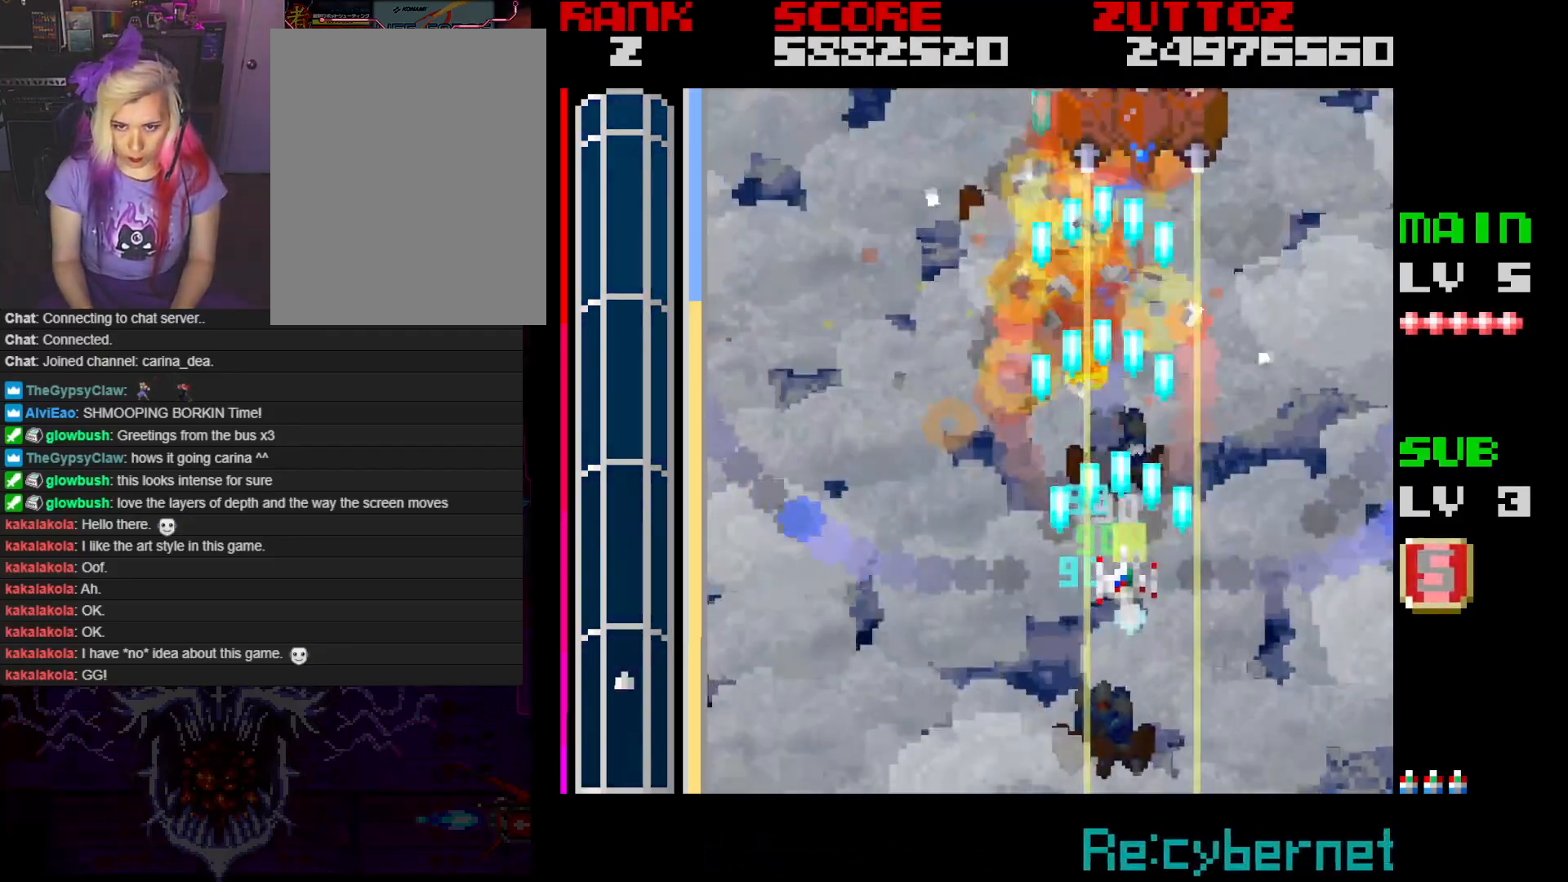
{"buttons": ["A", "DPAD_DOWN", "DPAD_LEFT"], "events": [[33, "DPAD_RIGHT", "up"], [267, "DPAD_DOWN", "down"], [267, "DPAD_LEFT", "down"]]}